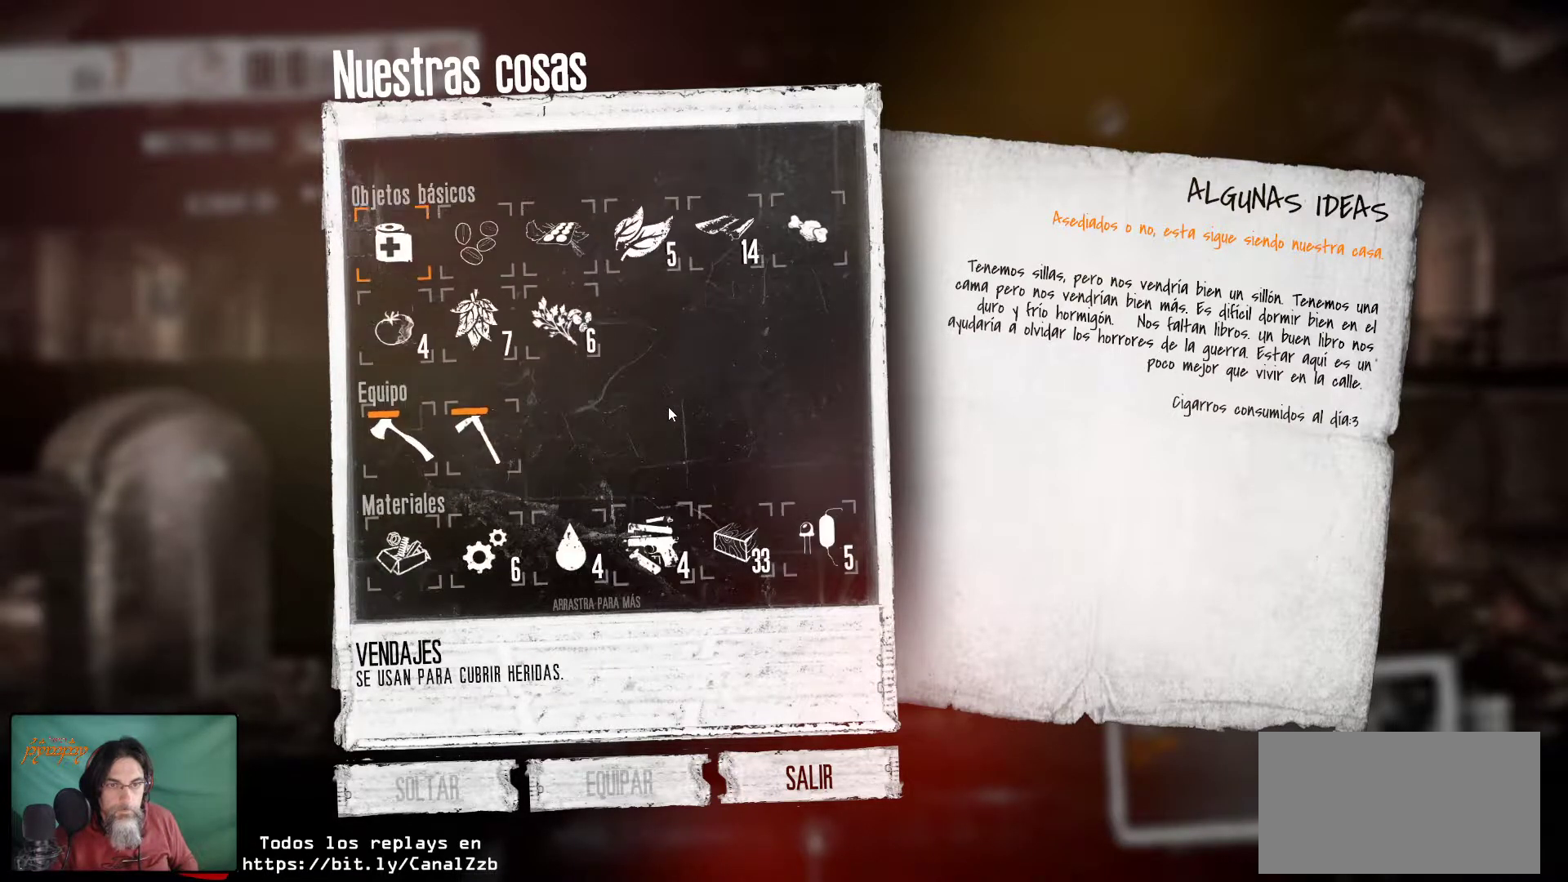
Gameplay with keyboard and mouse; each line is a JSON object with the keys and mouse buttons held at the frame after it. "events" lists presses ("down") and releases ("up") of "1", "2", "3", "4", "5", "a", "alt", "c", "caps_lock", "ctrl", "d", "e", "f", "g", "q", "r", "s", "shift", "space", "t", "tab", "v", "w", "x", "z", "mouse_left", "mouse_wheel" and "mouse_right" between this image and that frame as [ms after this image, input, new state], when the widget could be followed in between. "mouse_left", "mouse_wheel", "mouse_right" = the "left", "wheel", "right" buttons of the "mouse" list. No other keys are recorded. "wheel" means that the mouse wheel is clicked or scrolled. "mouse_move" is the direction in which the mouse moves at that frame (one of eight, or "still"), when it could be read.
{"keys": [], "mouse": [], "mouse_move": "up", "events": [[33, "mouse_wheel", "up"]]}
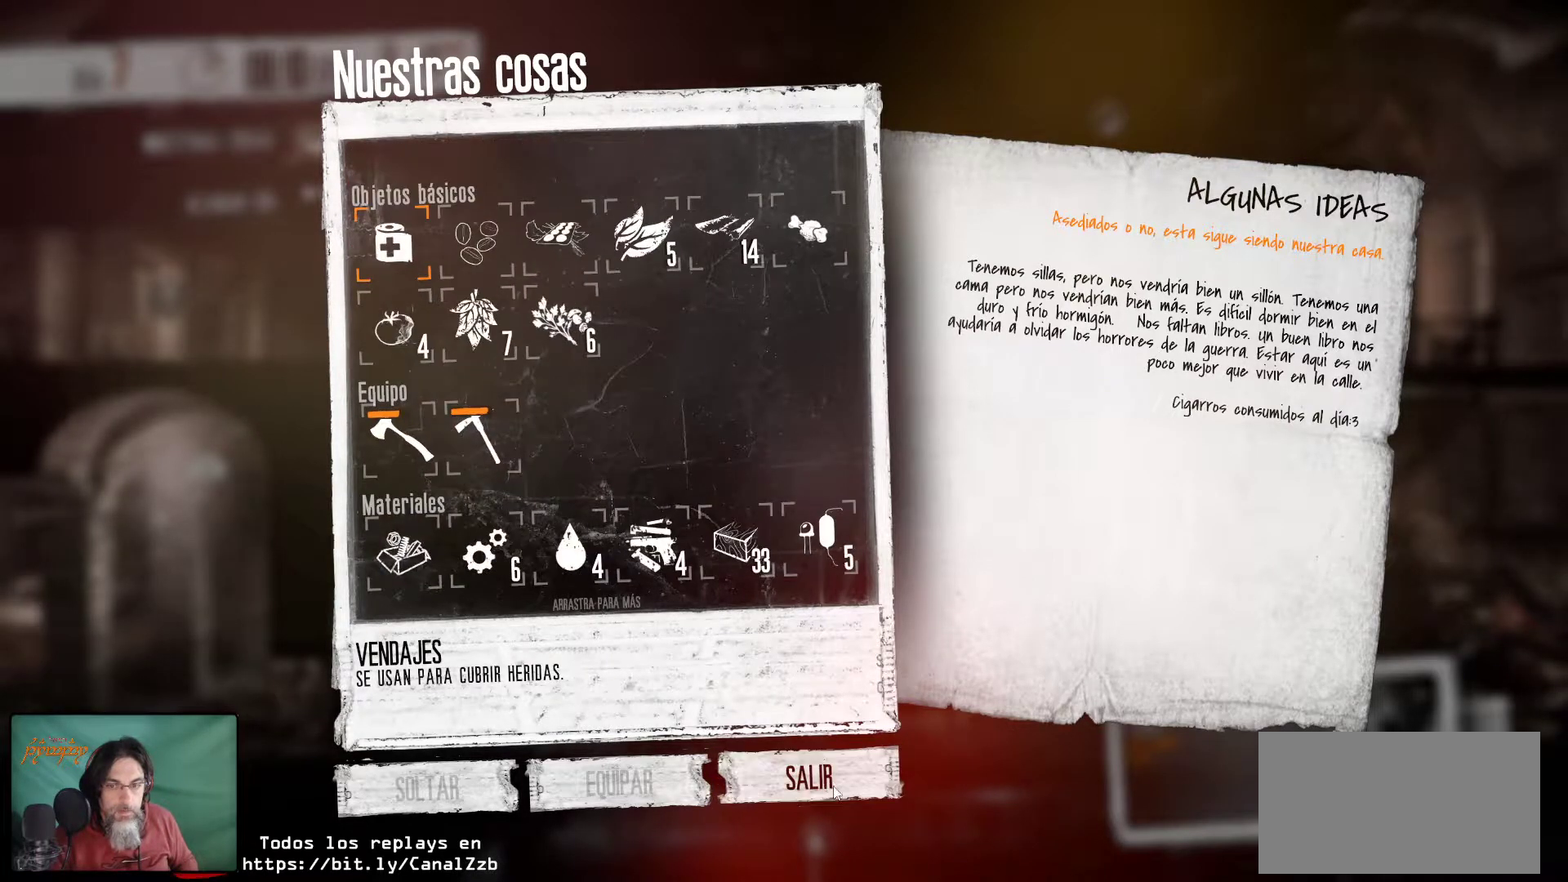
{"keys": [], "mouse": [], "mouse_move": "up-right", "events": [[150, "mouse_left", "down"], [233, "mouse_left", "up"]]}
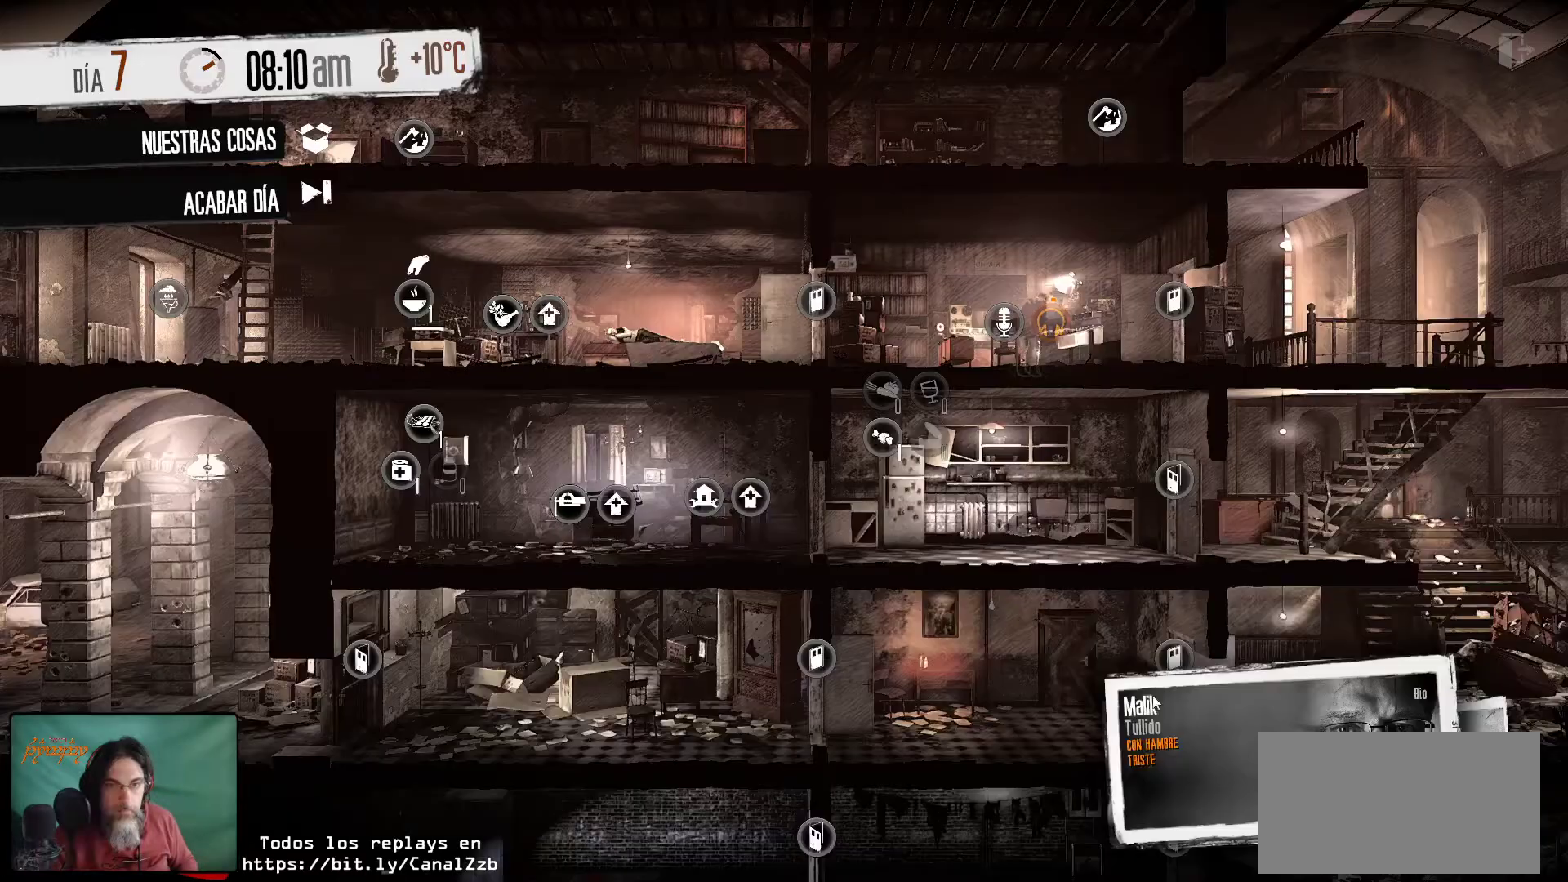
{"keys": [], "mouse": [], "mouse_move": "left", "events": []}
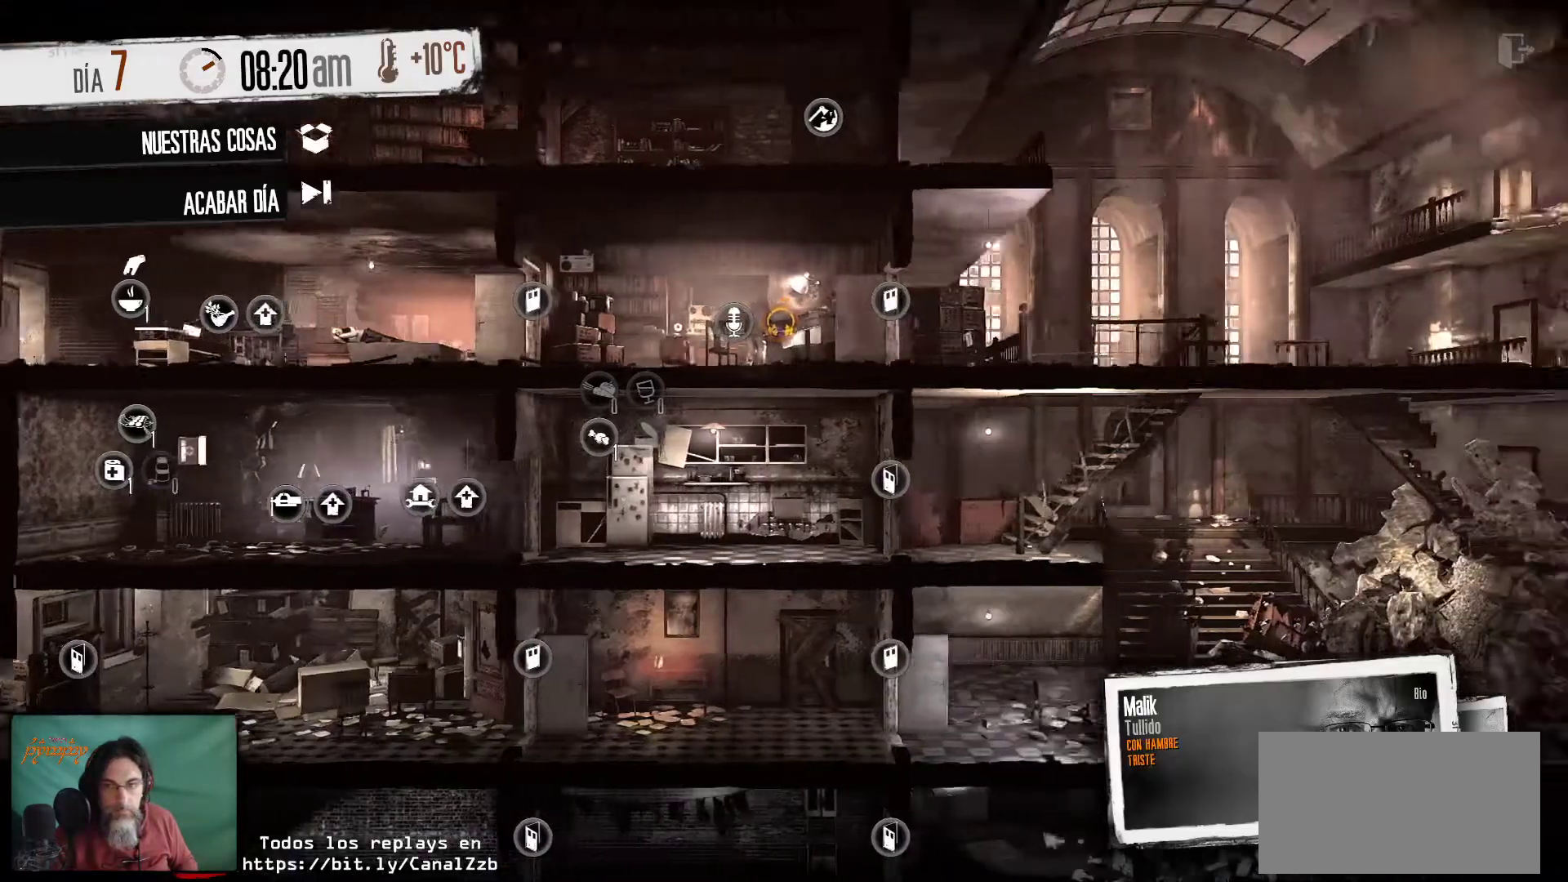
{"keys": [], "mouse": [], "mouse_move": "still", "events": []}
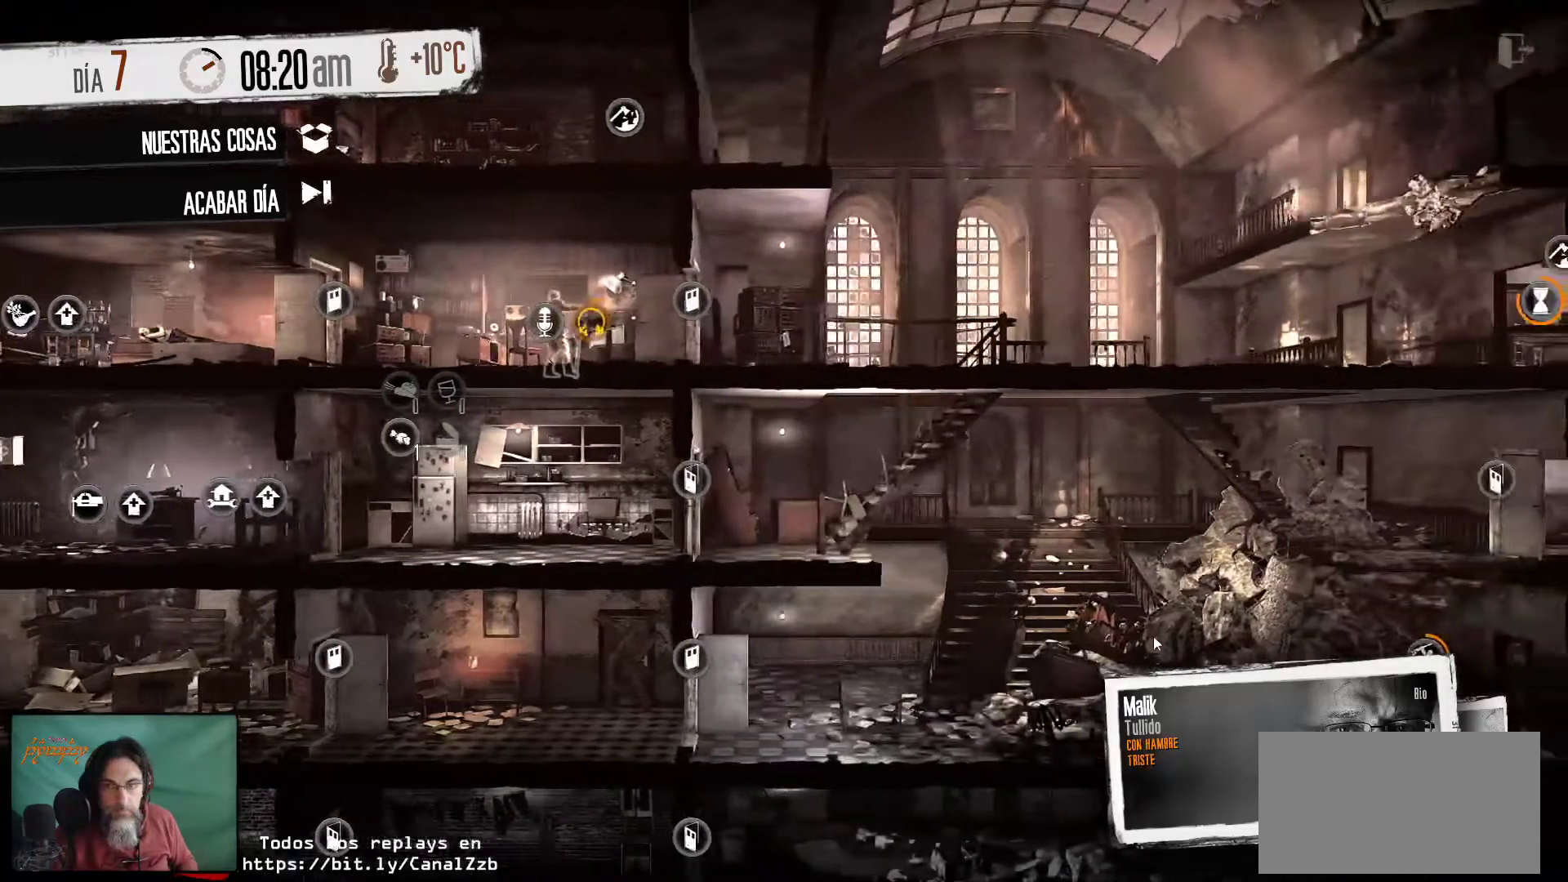
{"keys": [], "mouse": [], "mouse_move": "still", "events": []}
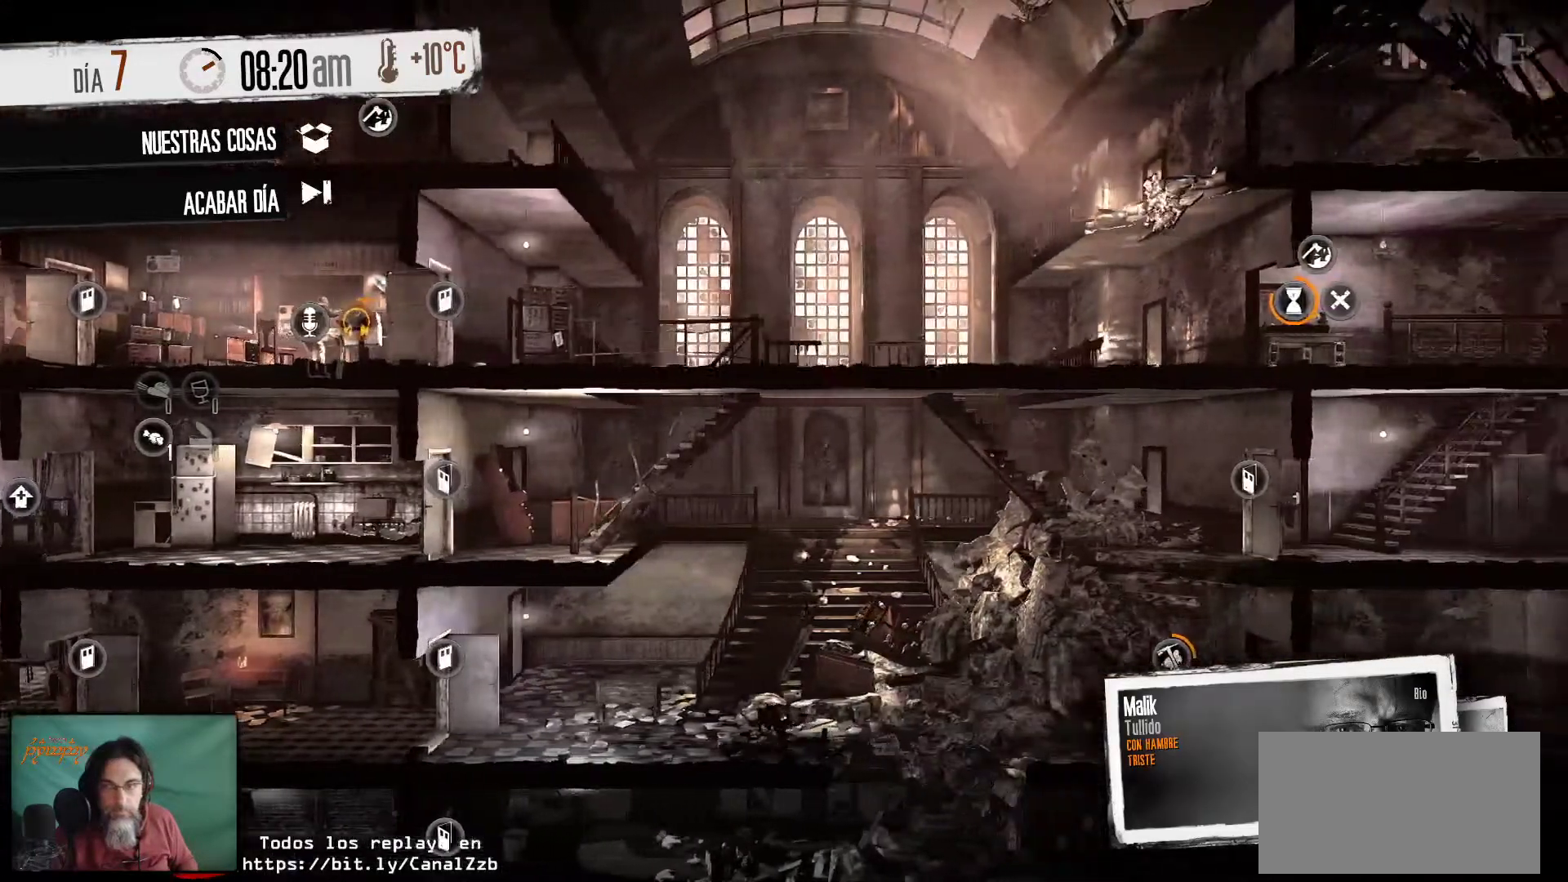
{"keys": [], "mouse": [], "mouse_move": "still", "events": []}
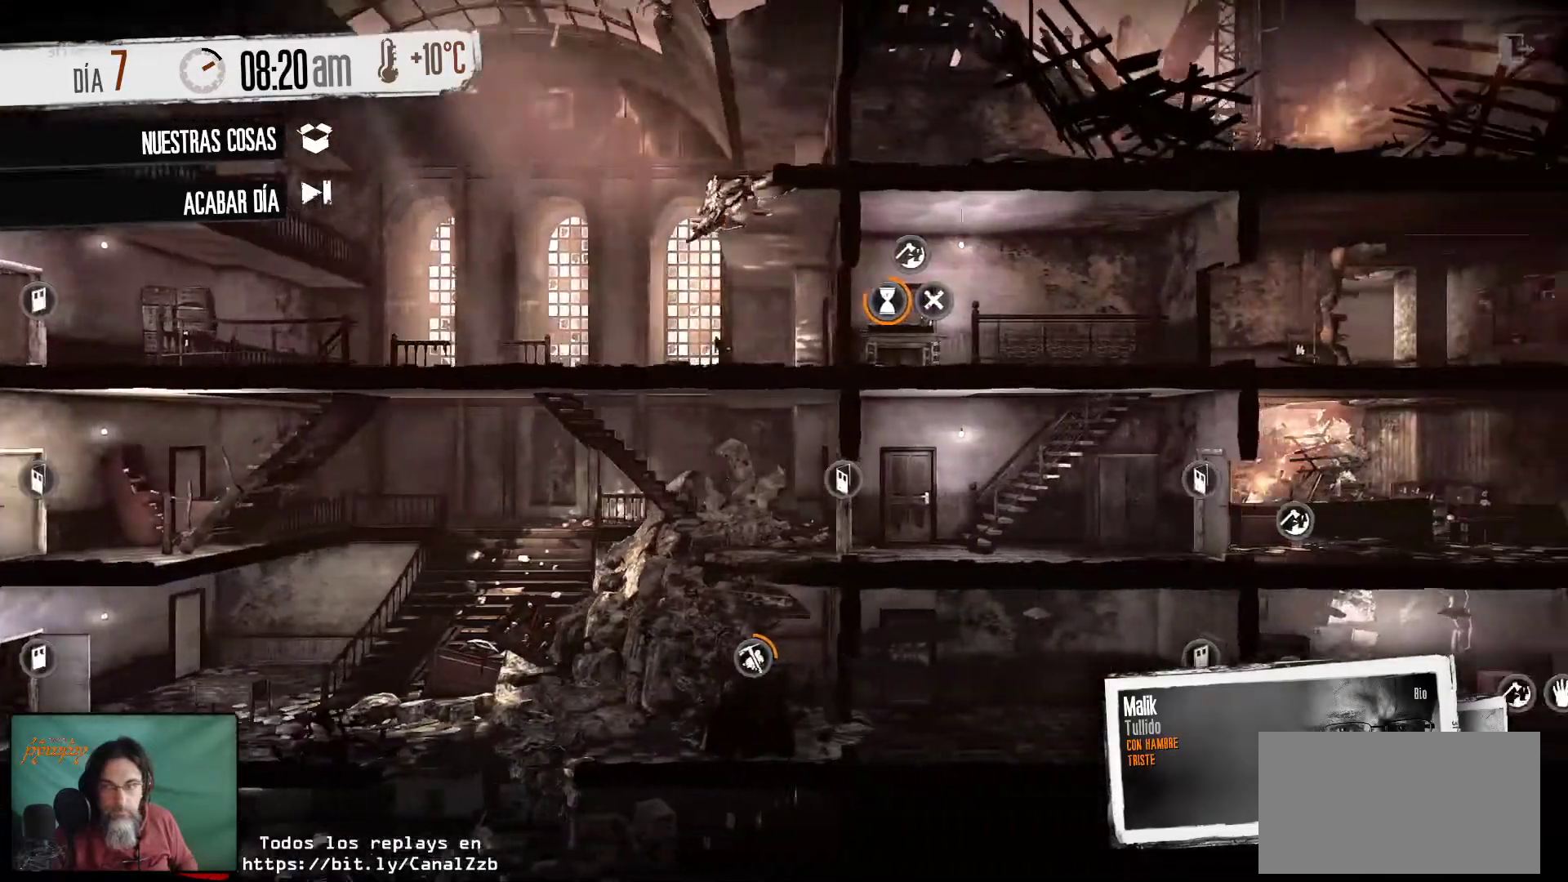
{"keys": [], "mouse": [], "mouse_move": "left", "events": []}
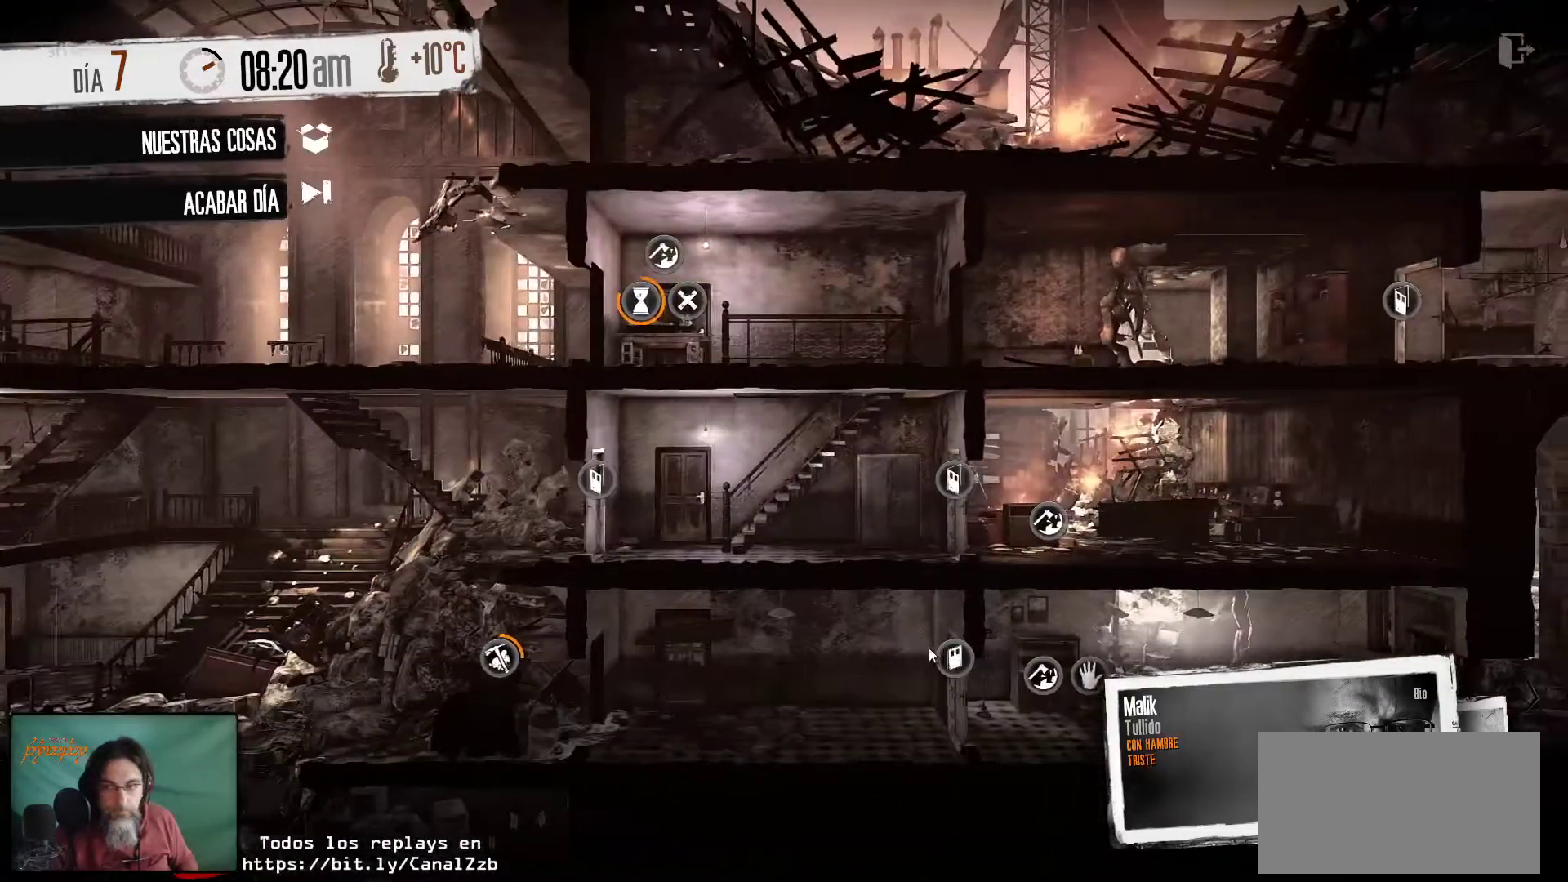
{"keys": [], "mouse": [], "mouse_move": "right", "events": []}
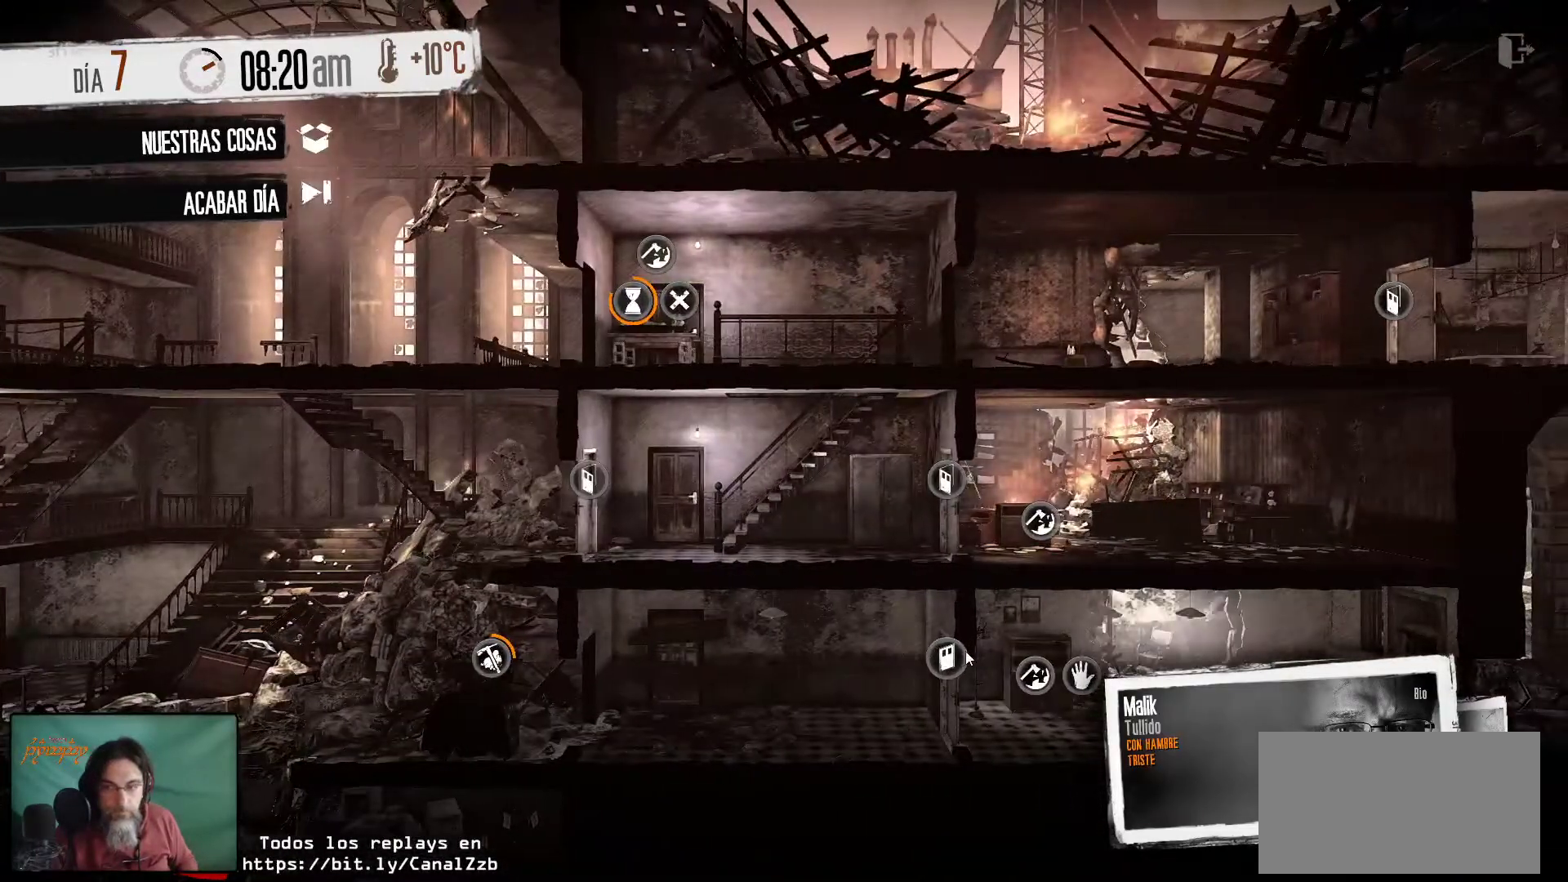
{"keys": [], "mouse": [], "mouse_move": "still", "events": []}
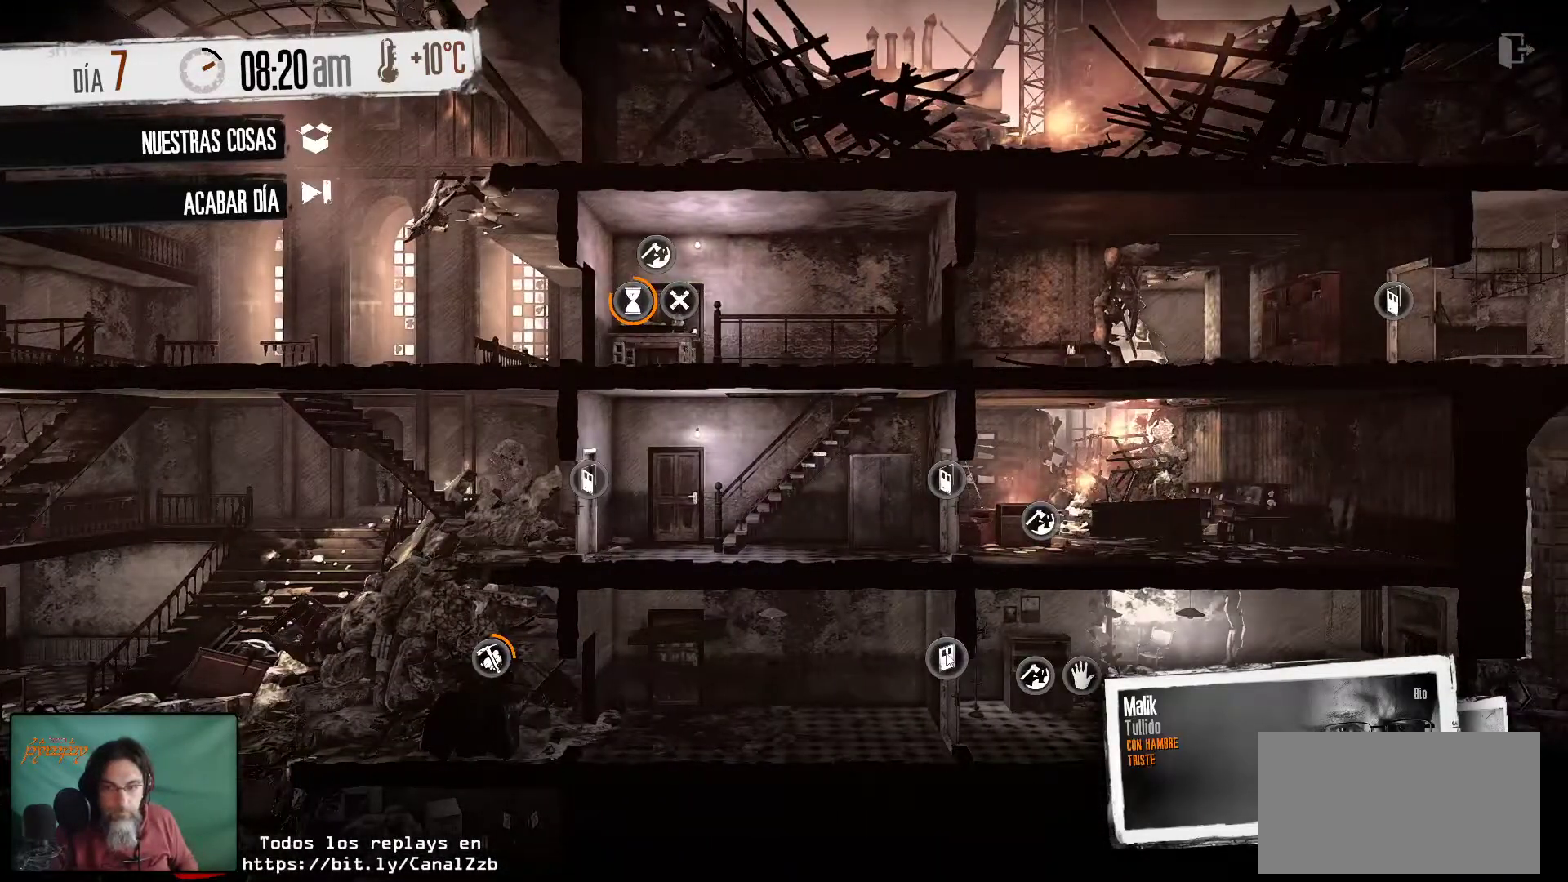
{"keys": [], "mouse": [], "mouse_move": "still", "events": []}
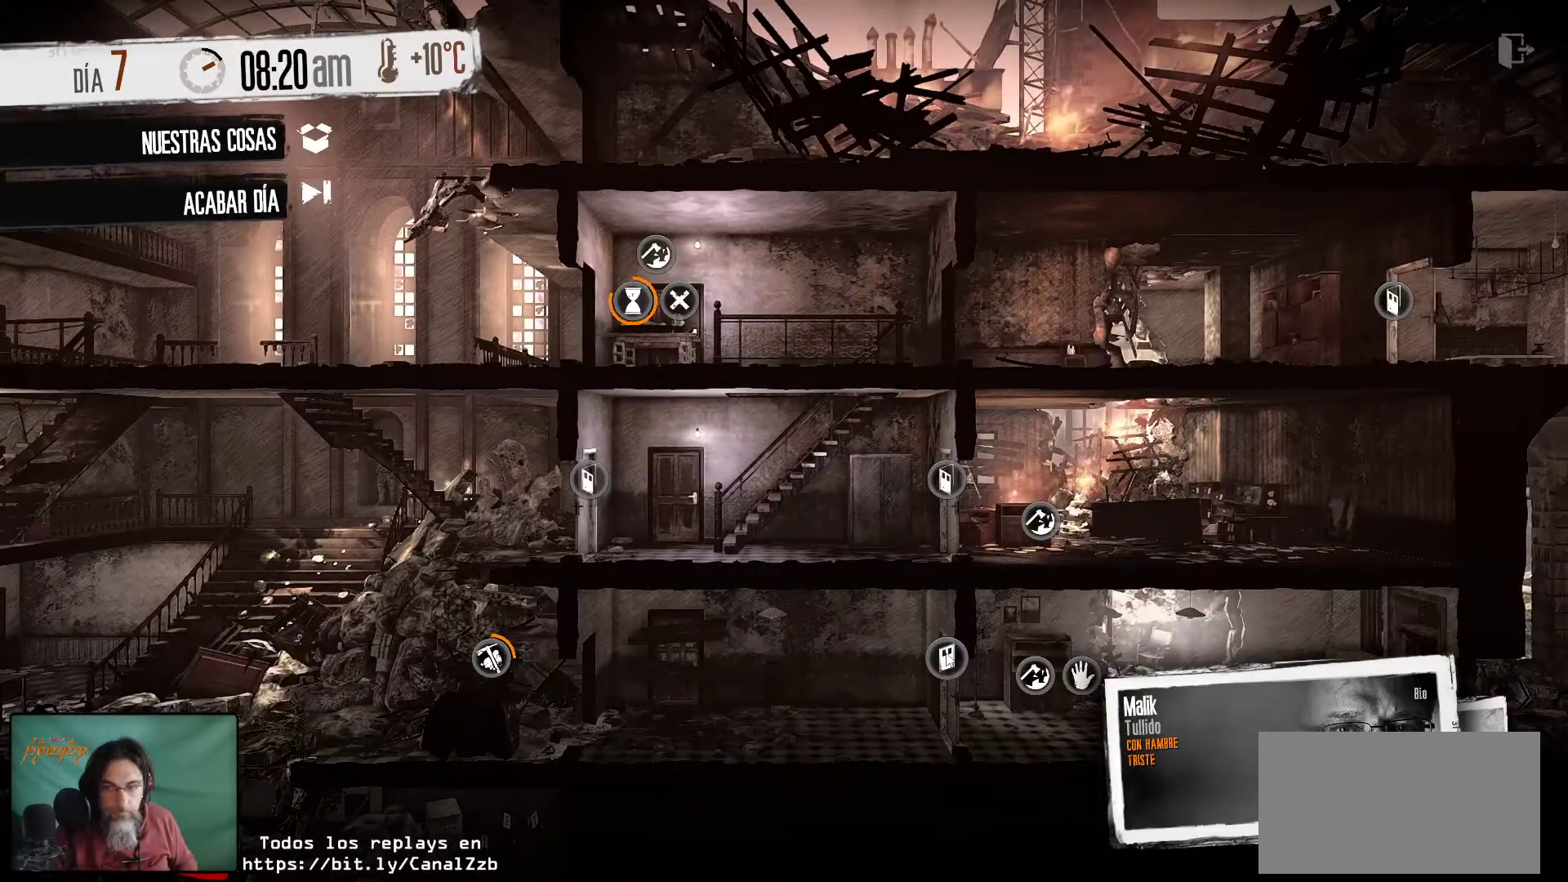
{"keys": [], "mouse": [], "mouse_move": "left", "events": []}
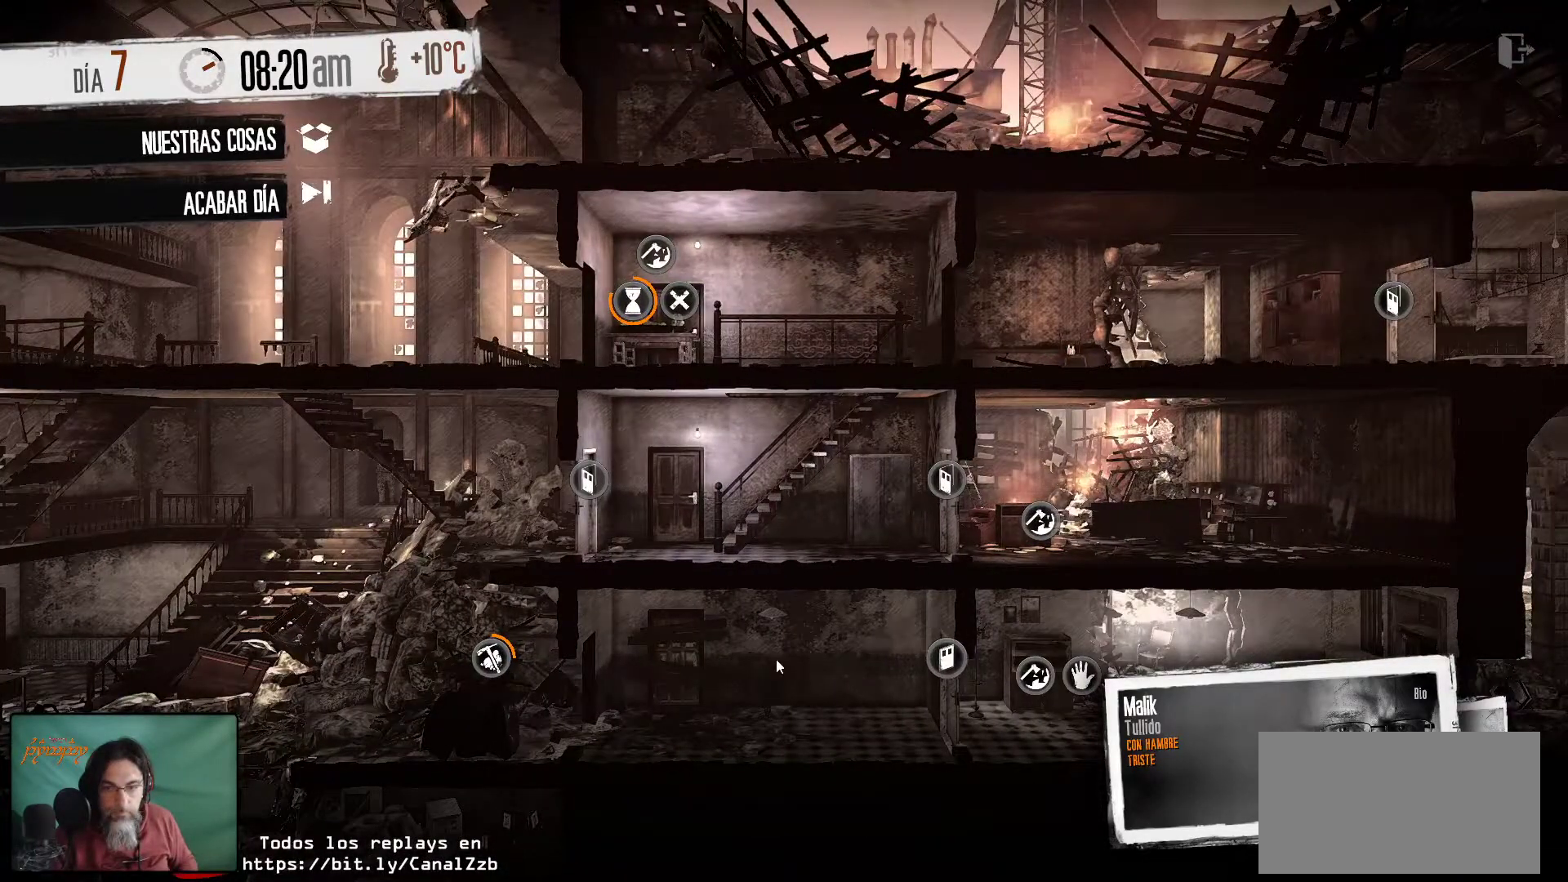
{"keys": [], "mouse": [], "mouse_move": "still", "events": []}
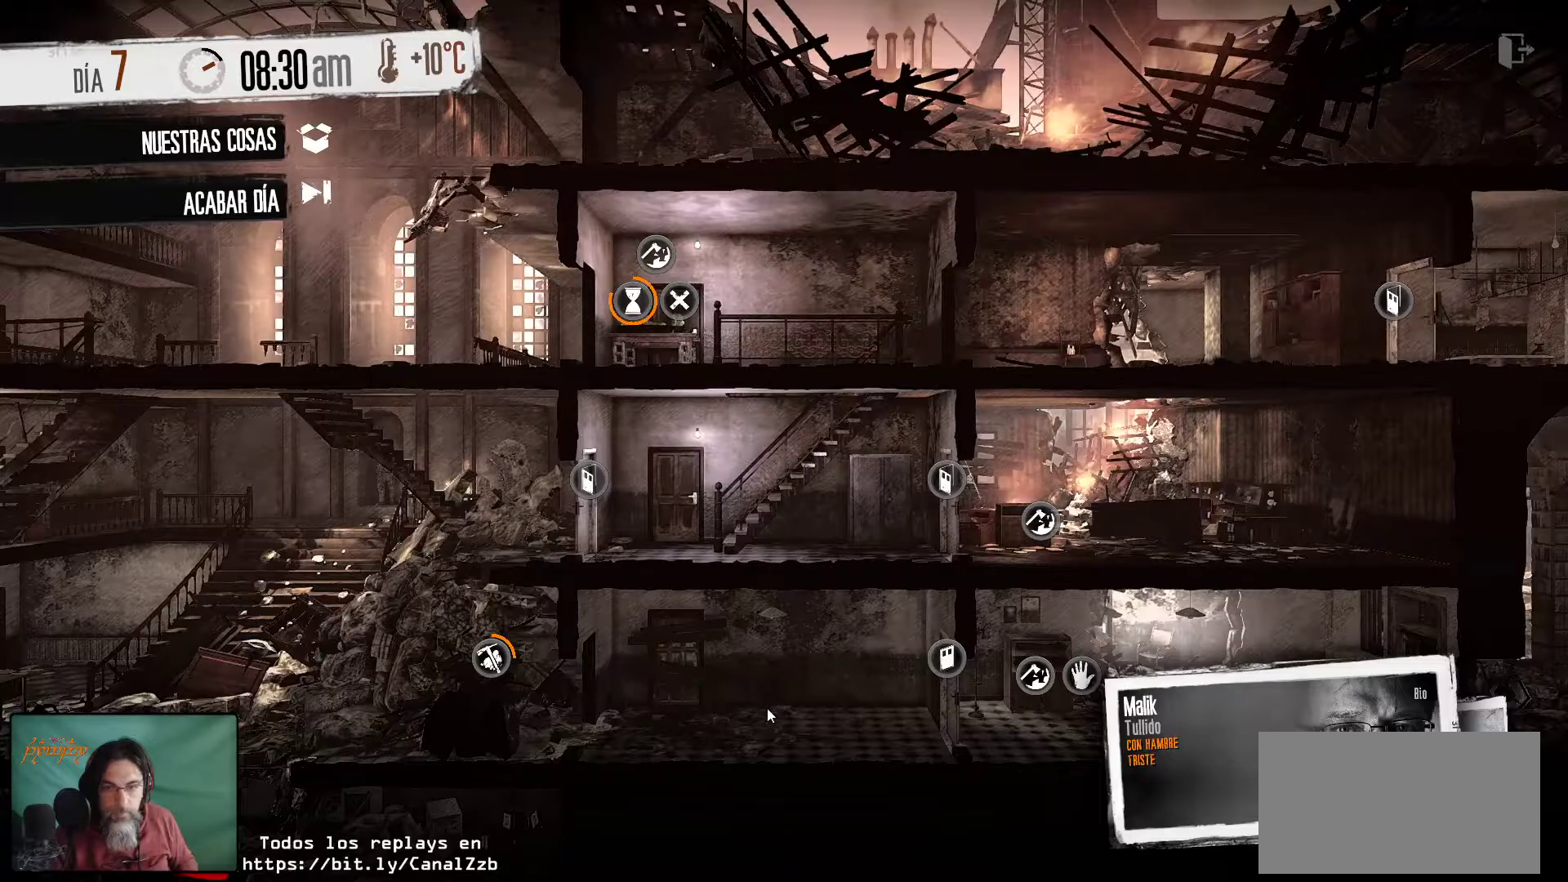
{"keys": [], "mouse": [], "mouse_move": "still", "events": [[316, "mouse_wheel", "down"], [366, "mouse_wheel", "up"]]}
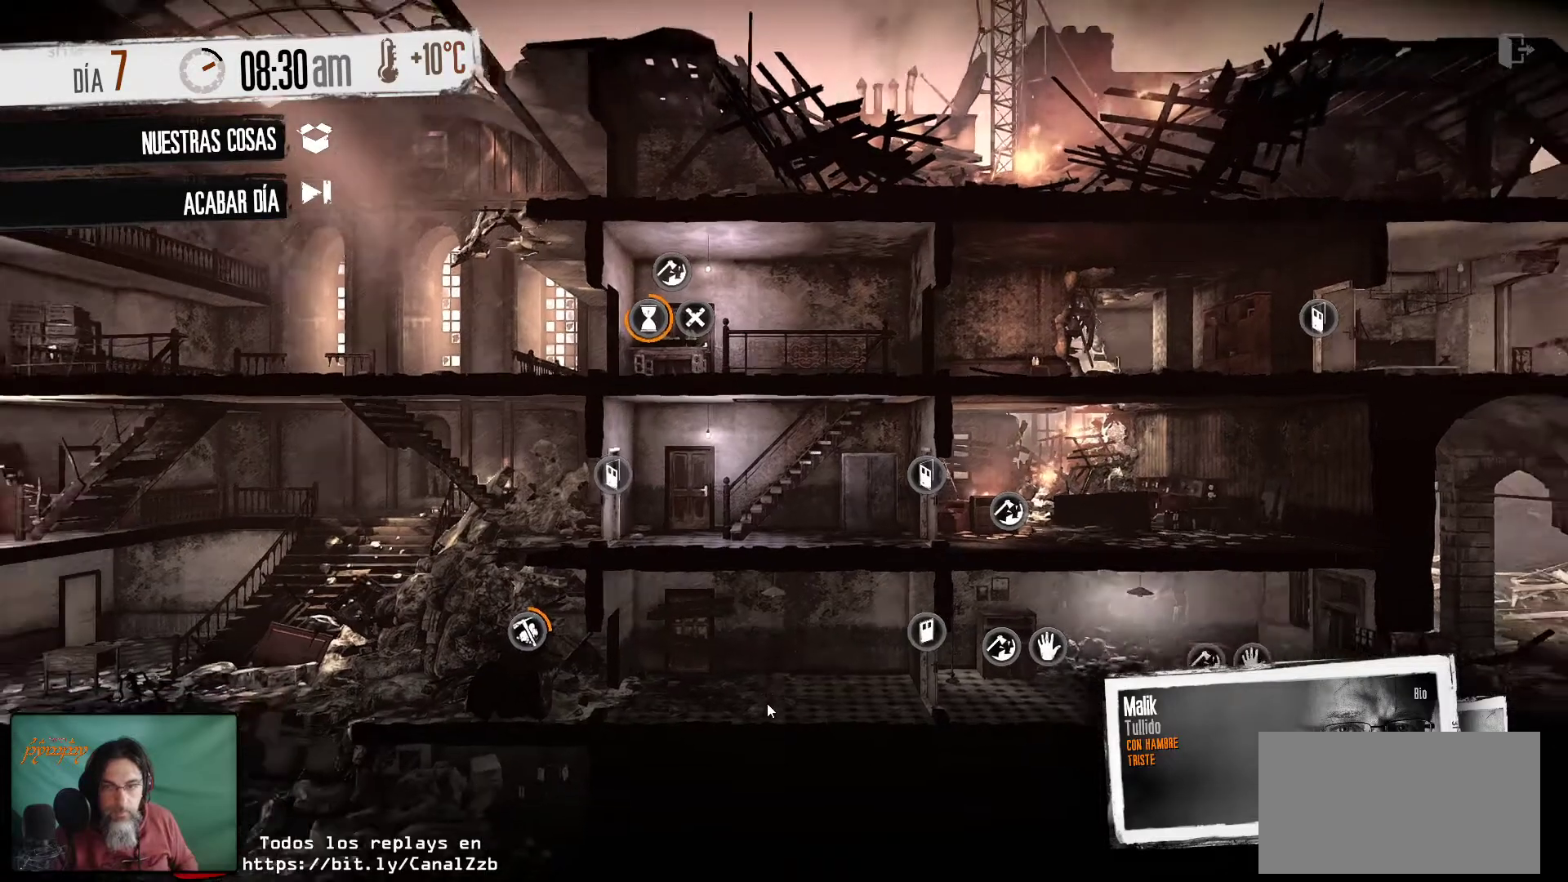
{"keys": [], "mouse": [], "mouse_move": "still", "events": [[50, "mouse_wheel", "down"], [100, "mouse_wheel", "up"], [150, "mouse_wheel", "down"], [233, "mouse_wheel", "up"], [283, "mouse_wheel", "down"], [333, "mouse_wheel", "up"]]}
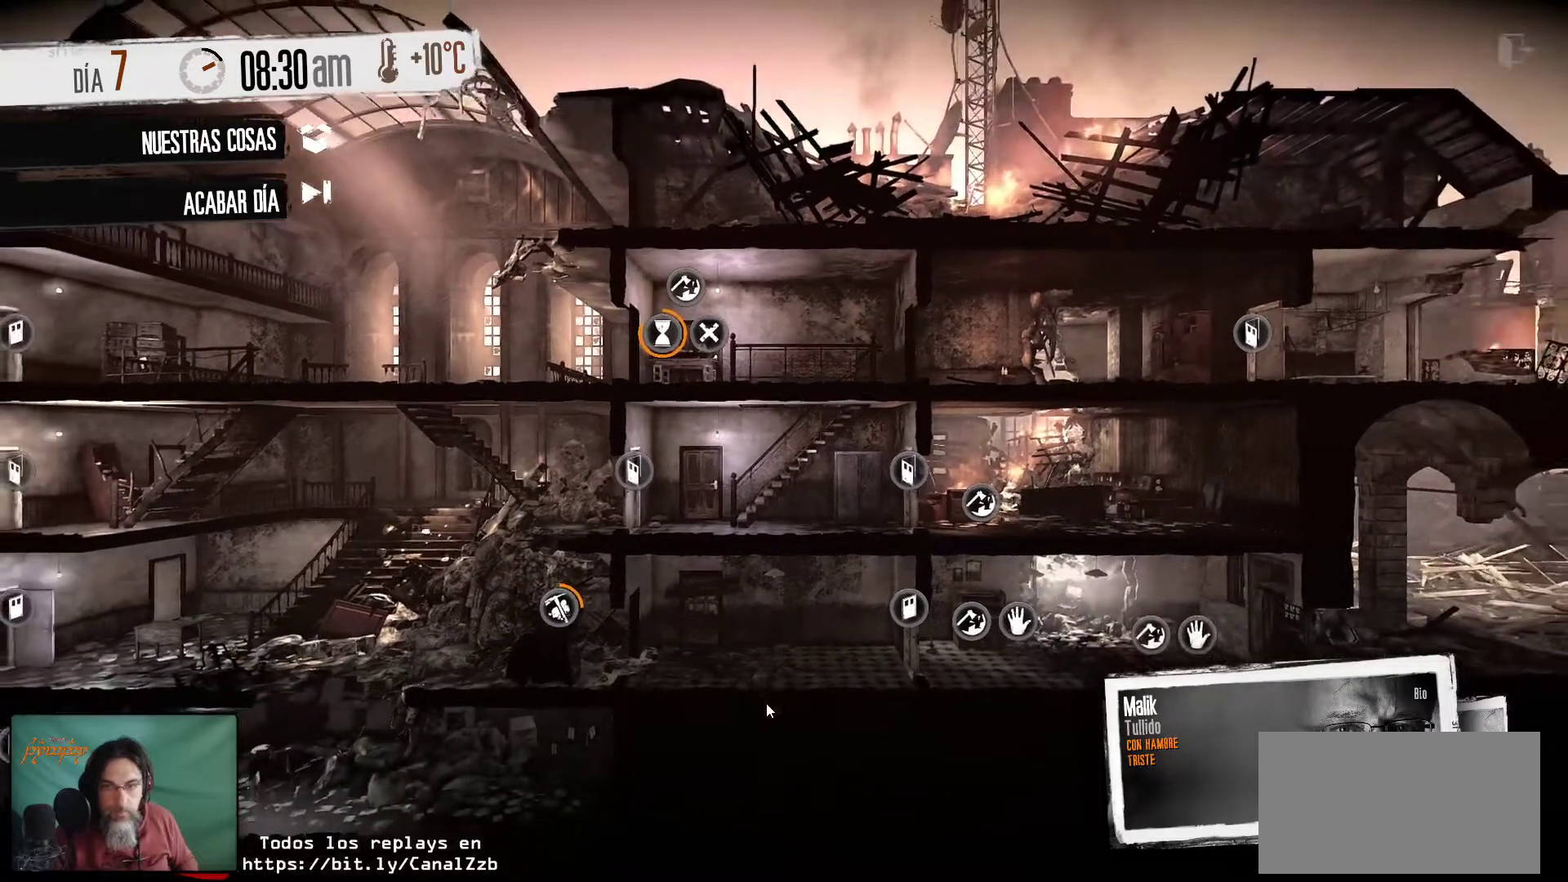
{"keys": [], "mouse": [], "mouse_move": "still", "events": [[66, "mouse_wheel", "down"], [116, "mouse_wheel", "up"]]}
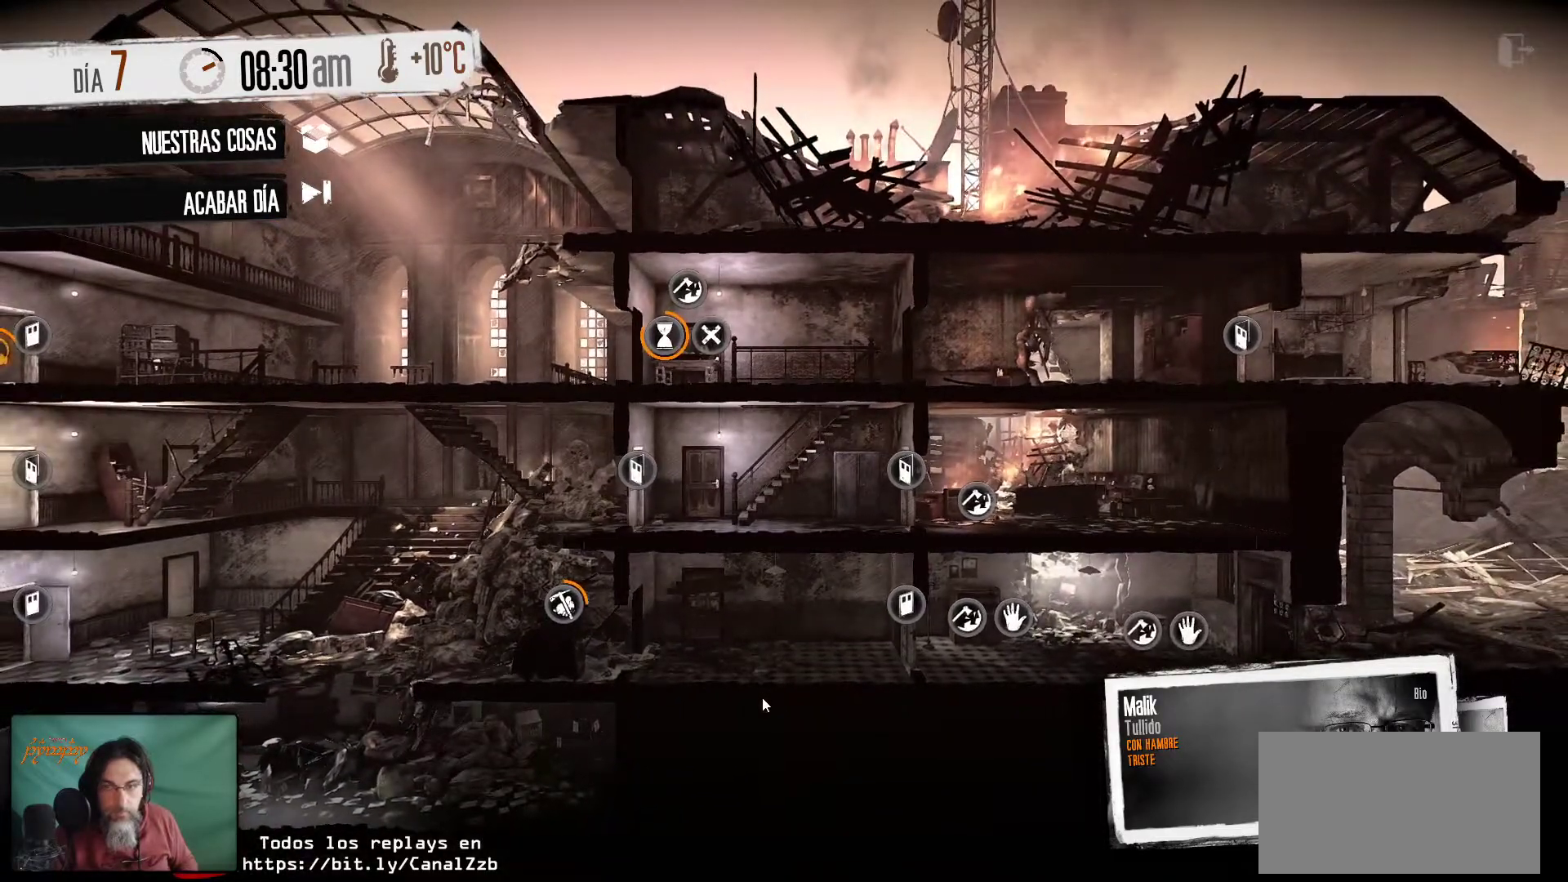
{"keys": [], "mouse": [], "mouse_move": "left", "events": []}
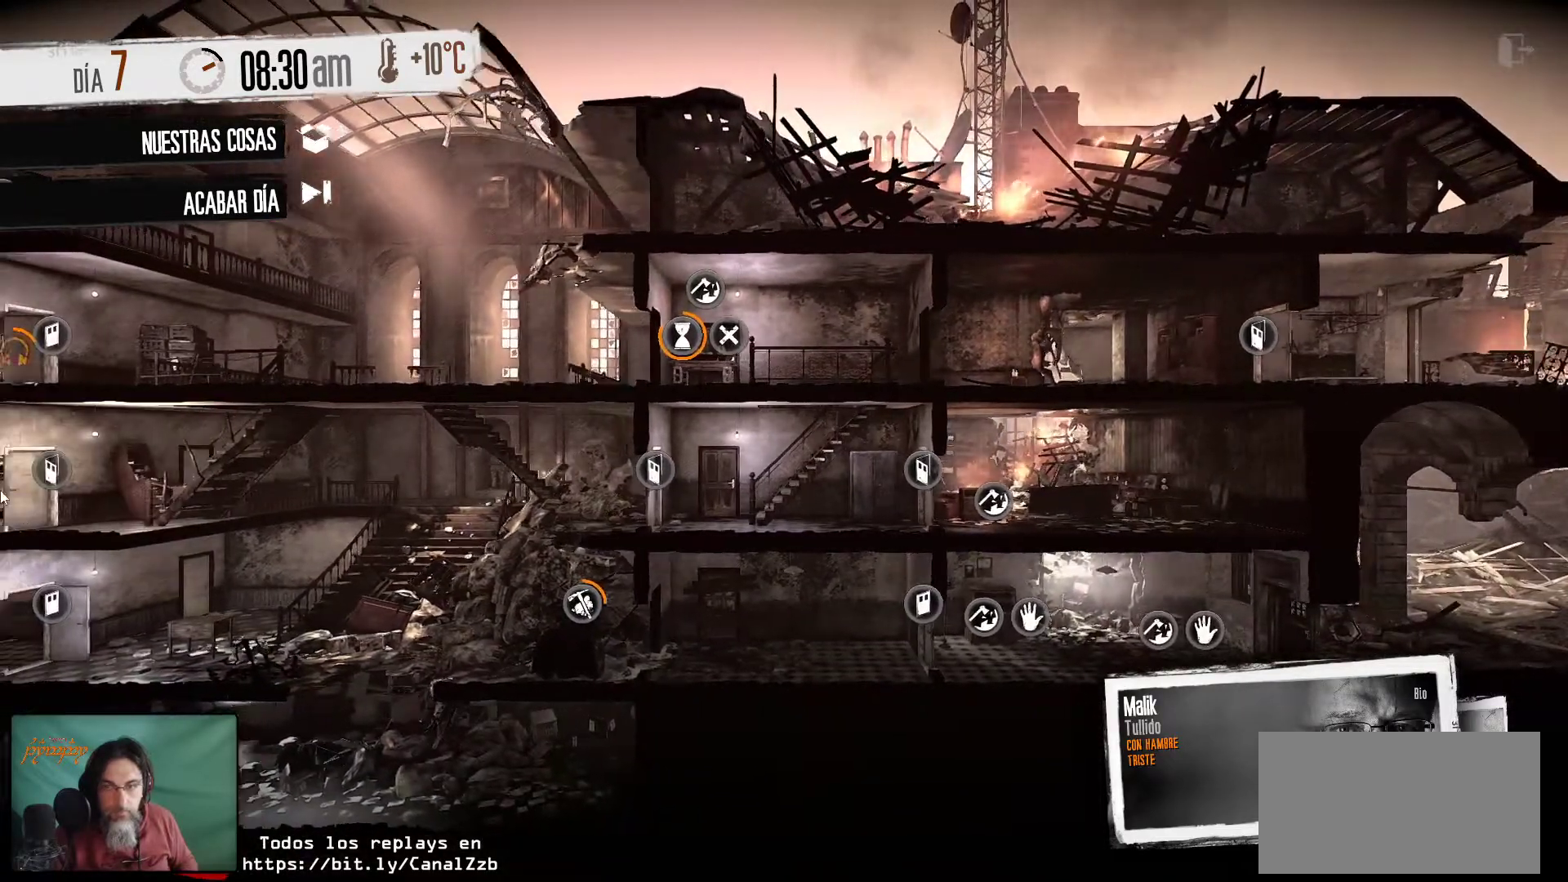
{"keys": [], "mouse": [], "mouse_move": "still", "events": []}
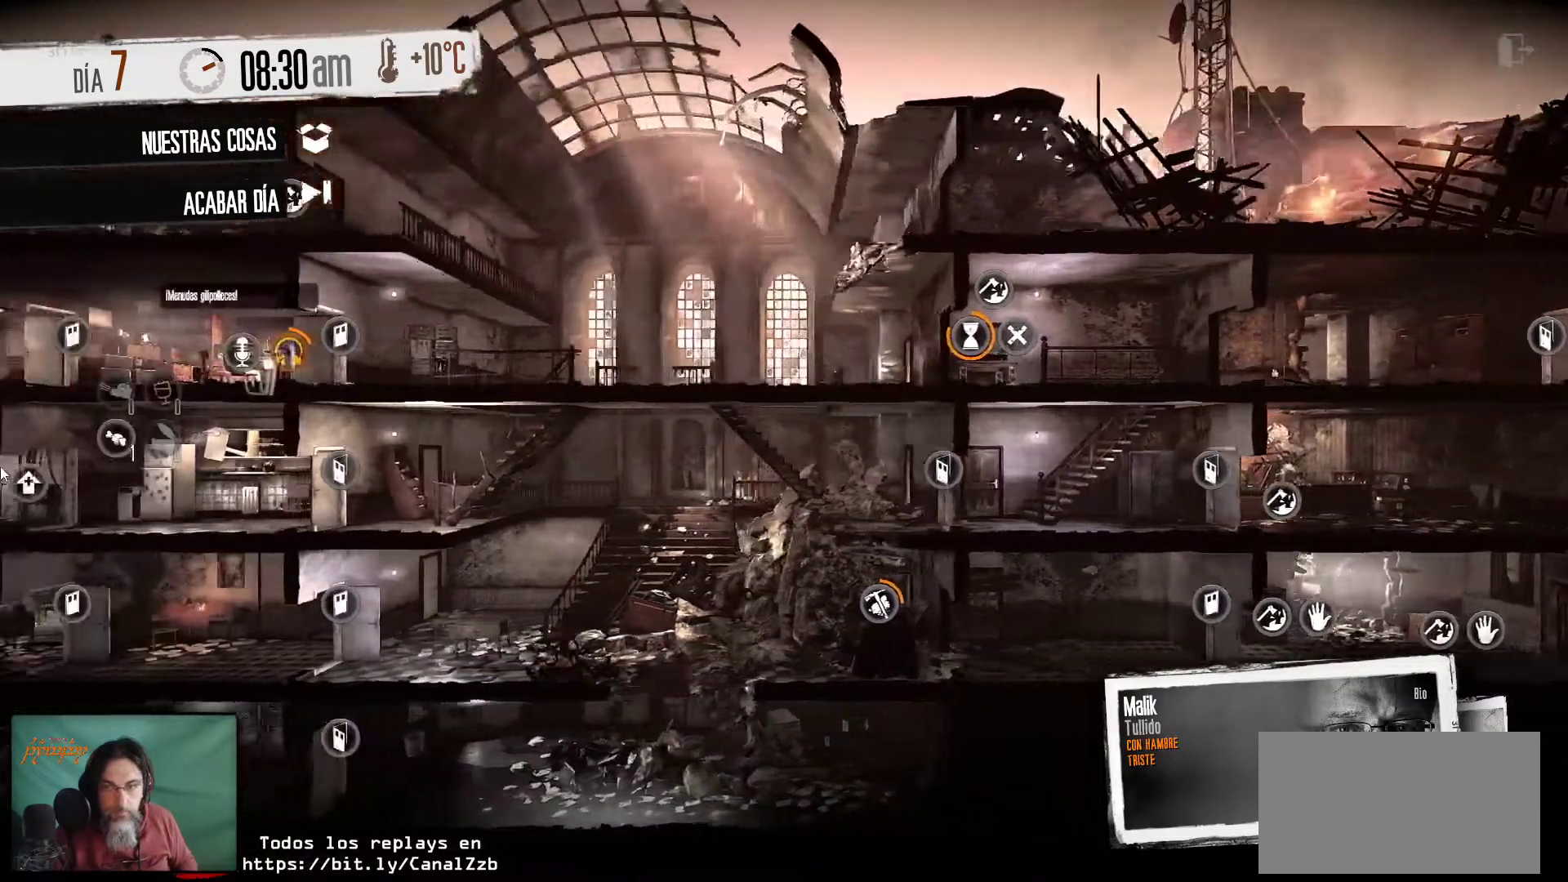
{"keys": [], "mouse": [], "mouse_move": "still", "events": []}
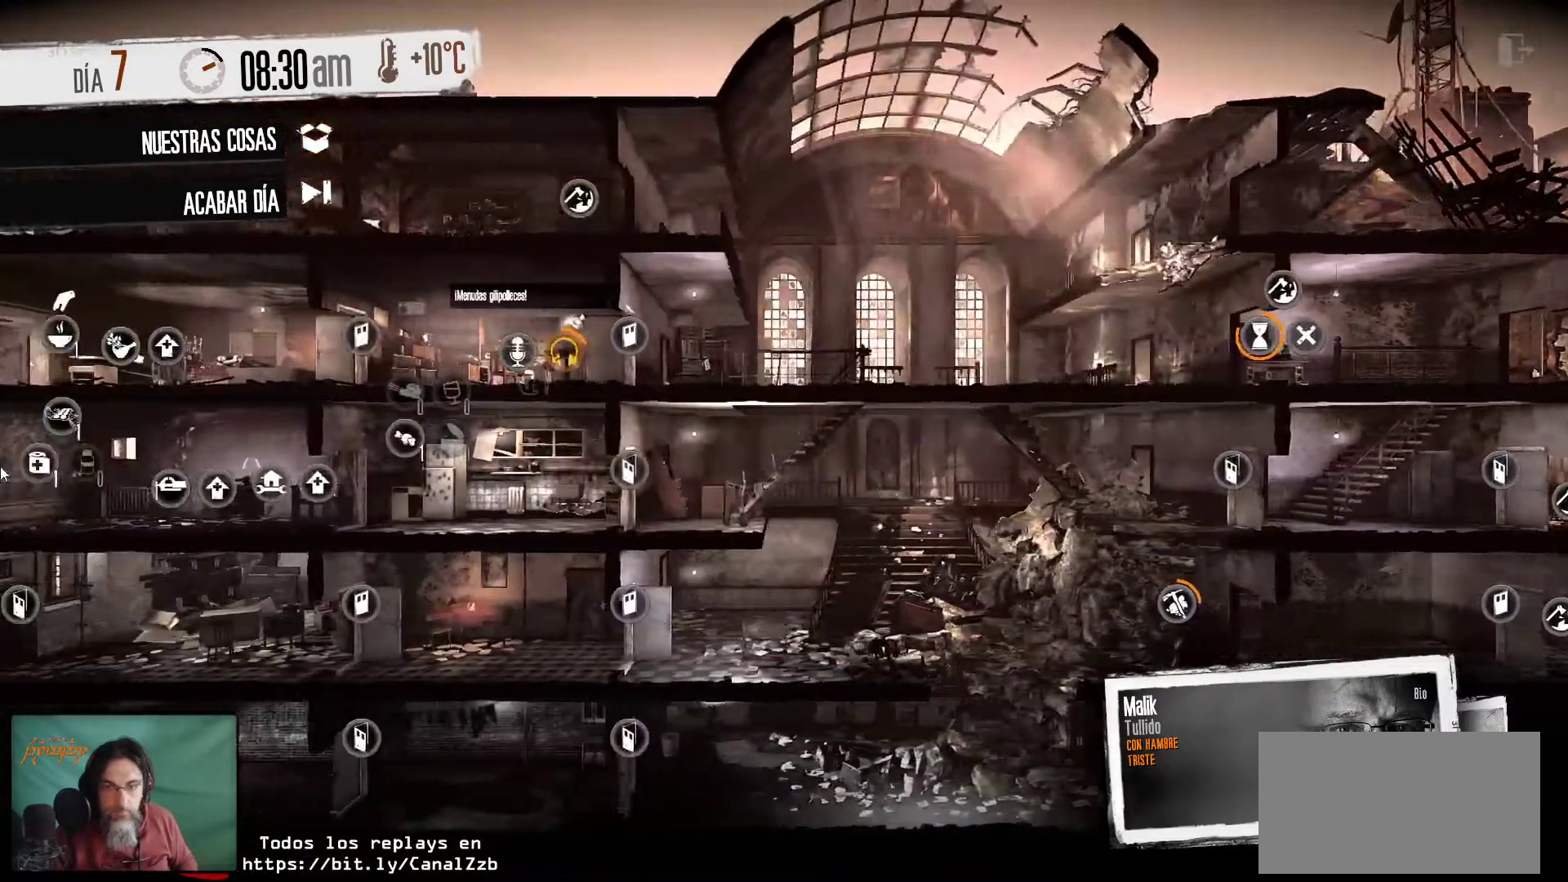
{"keys": [], "mouse": [], "mouse_move": "still", "events": []}
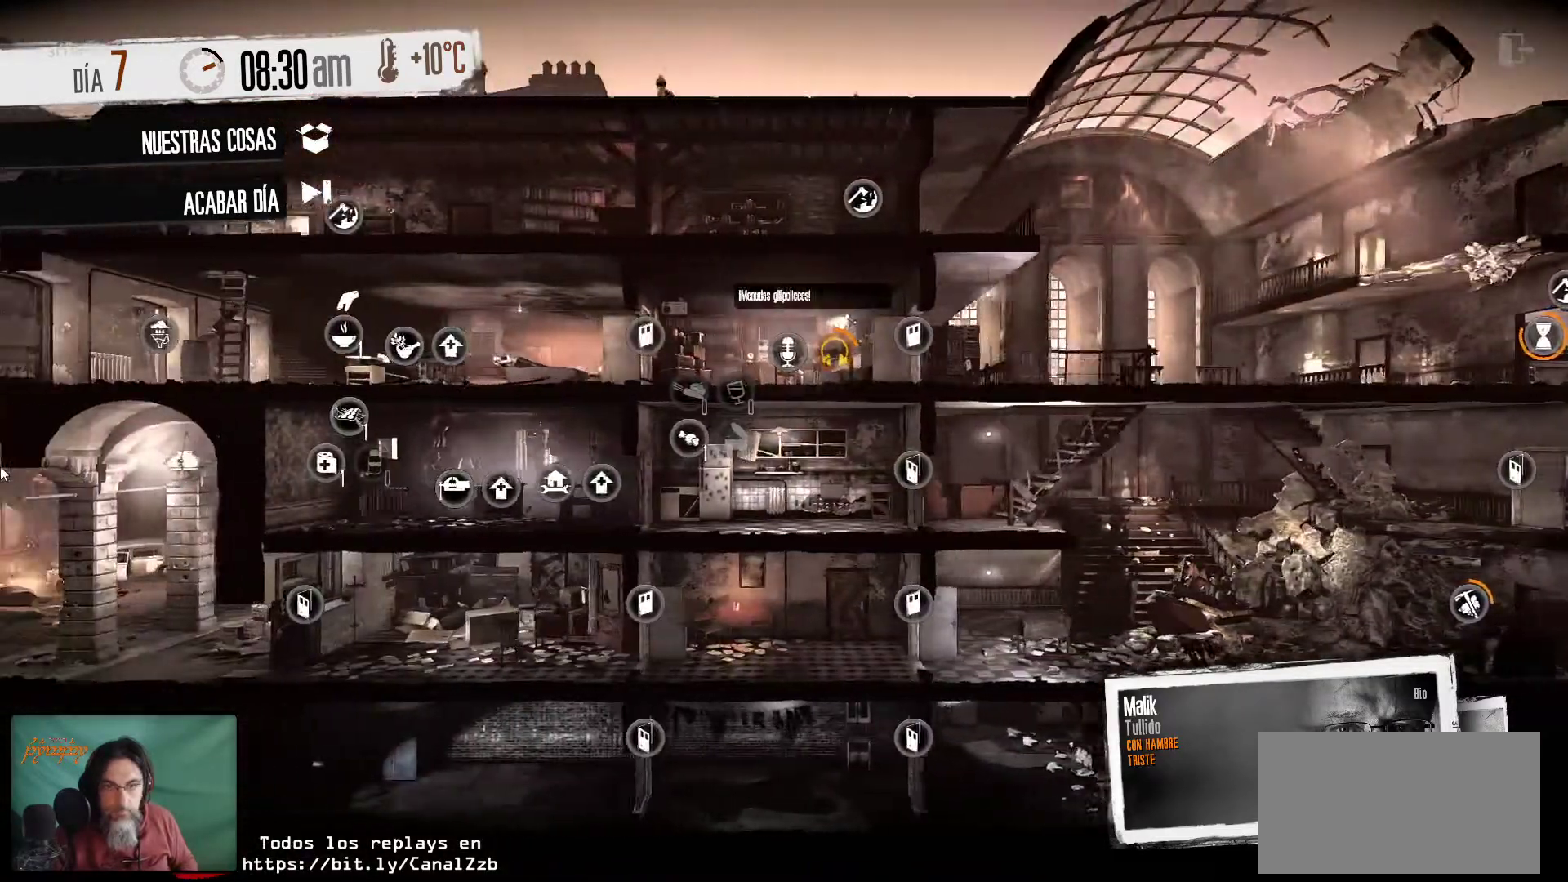
{"keys": ["tab"], "mouse": [], "mouse_move": "right", "events": [[483, "tab", "down"]]}
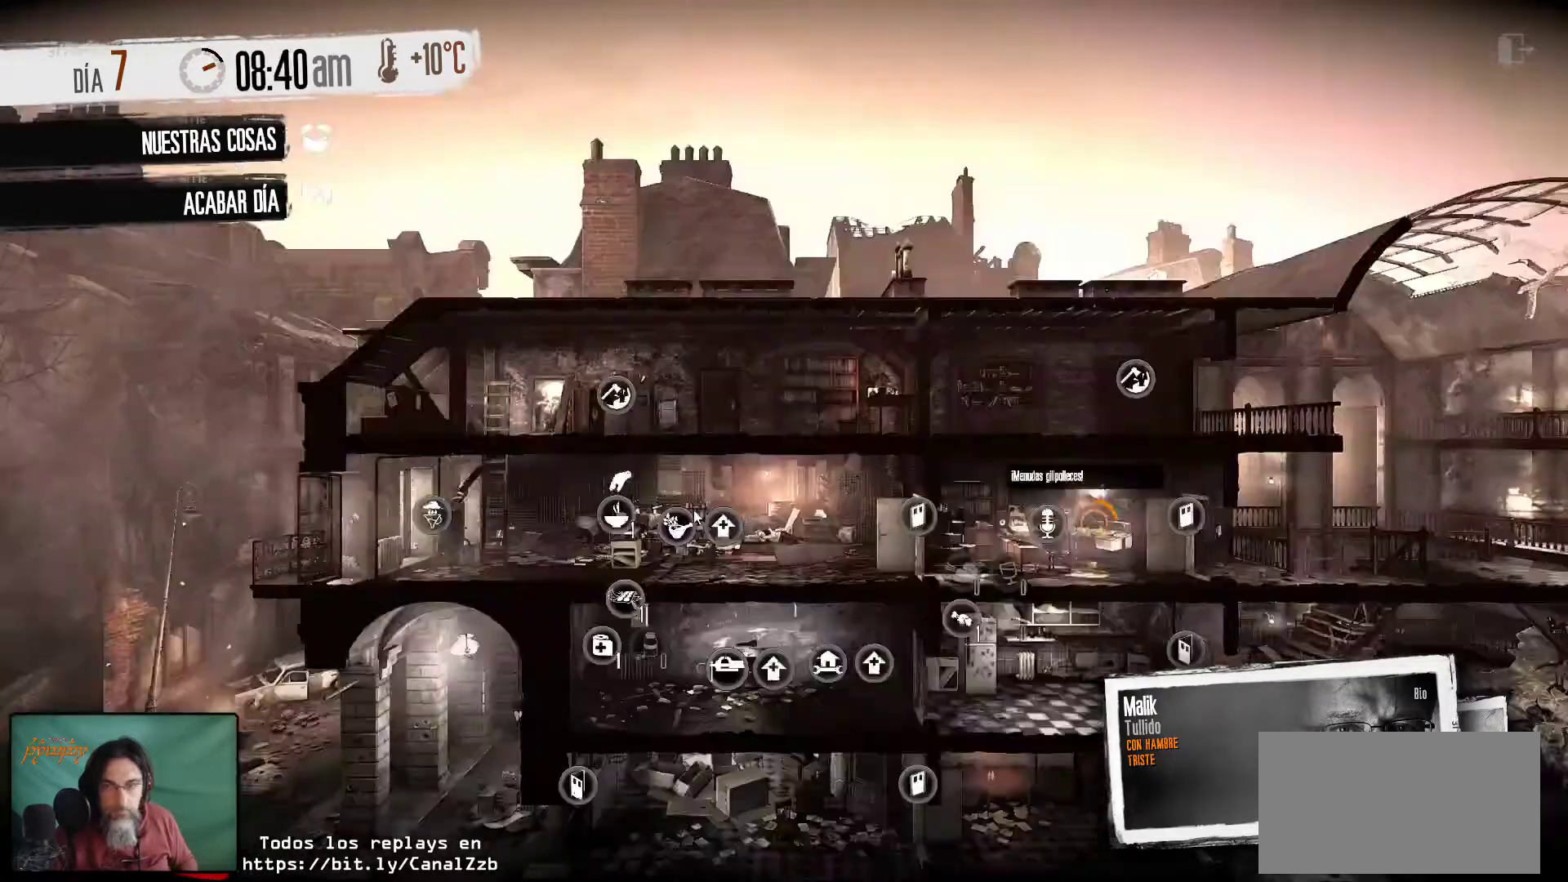
{"keys": [], "mouse": [], "mouse_move": "still", "events": [[66, "tab", "up"]]}
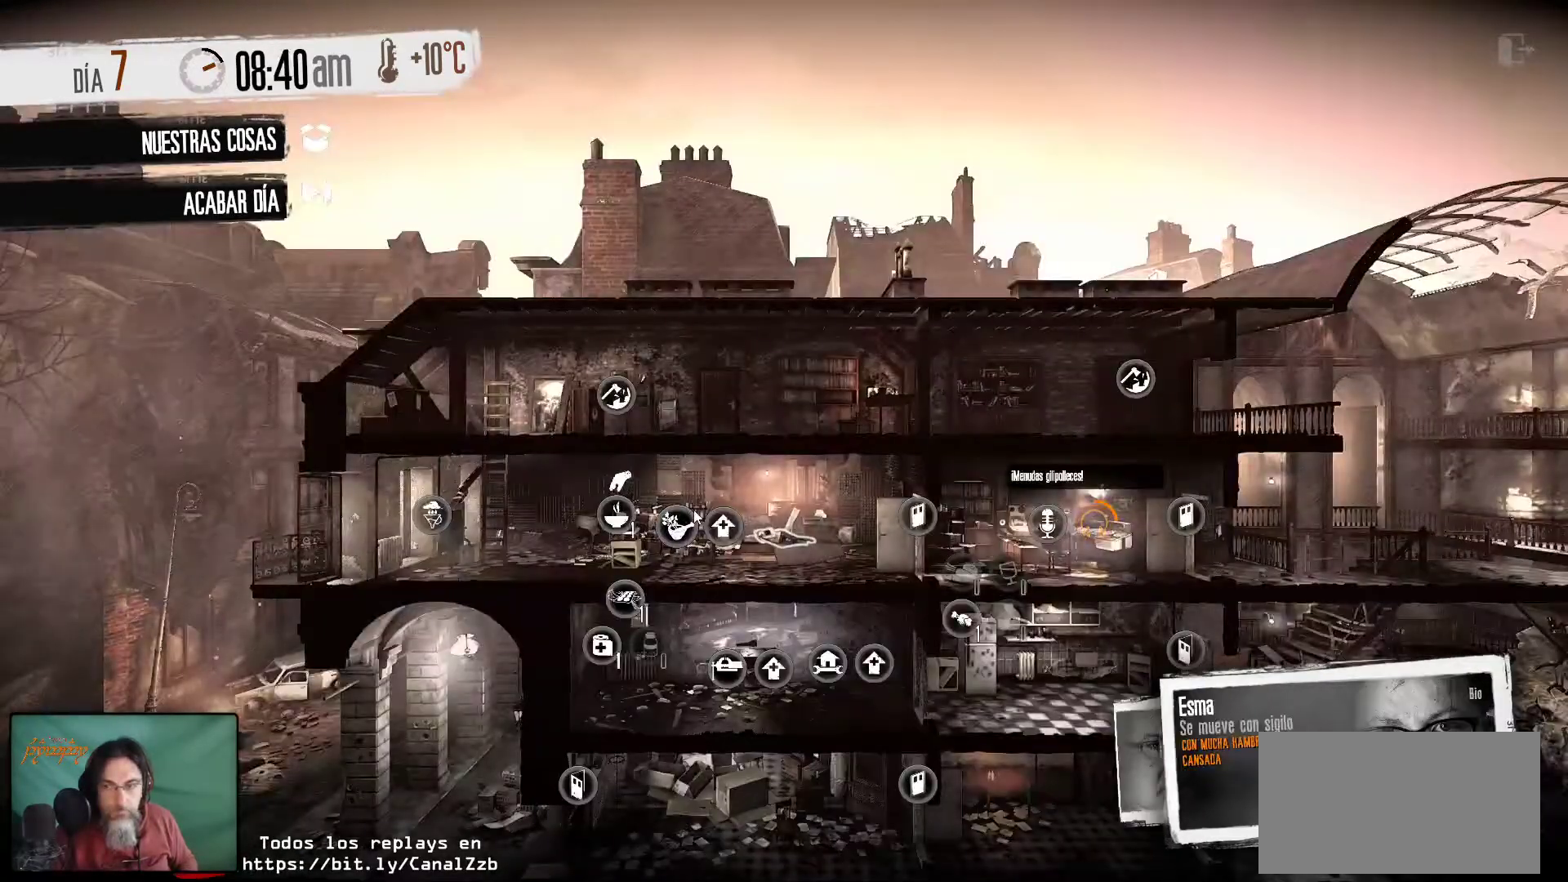
{"keys": [], "mouse": [], "mouse_move": "left", "events": []}
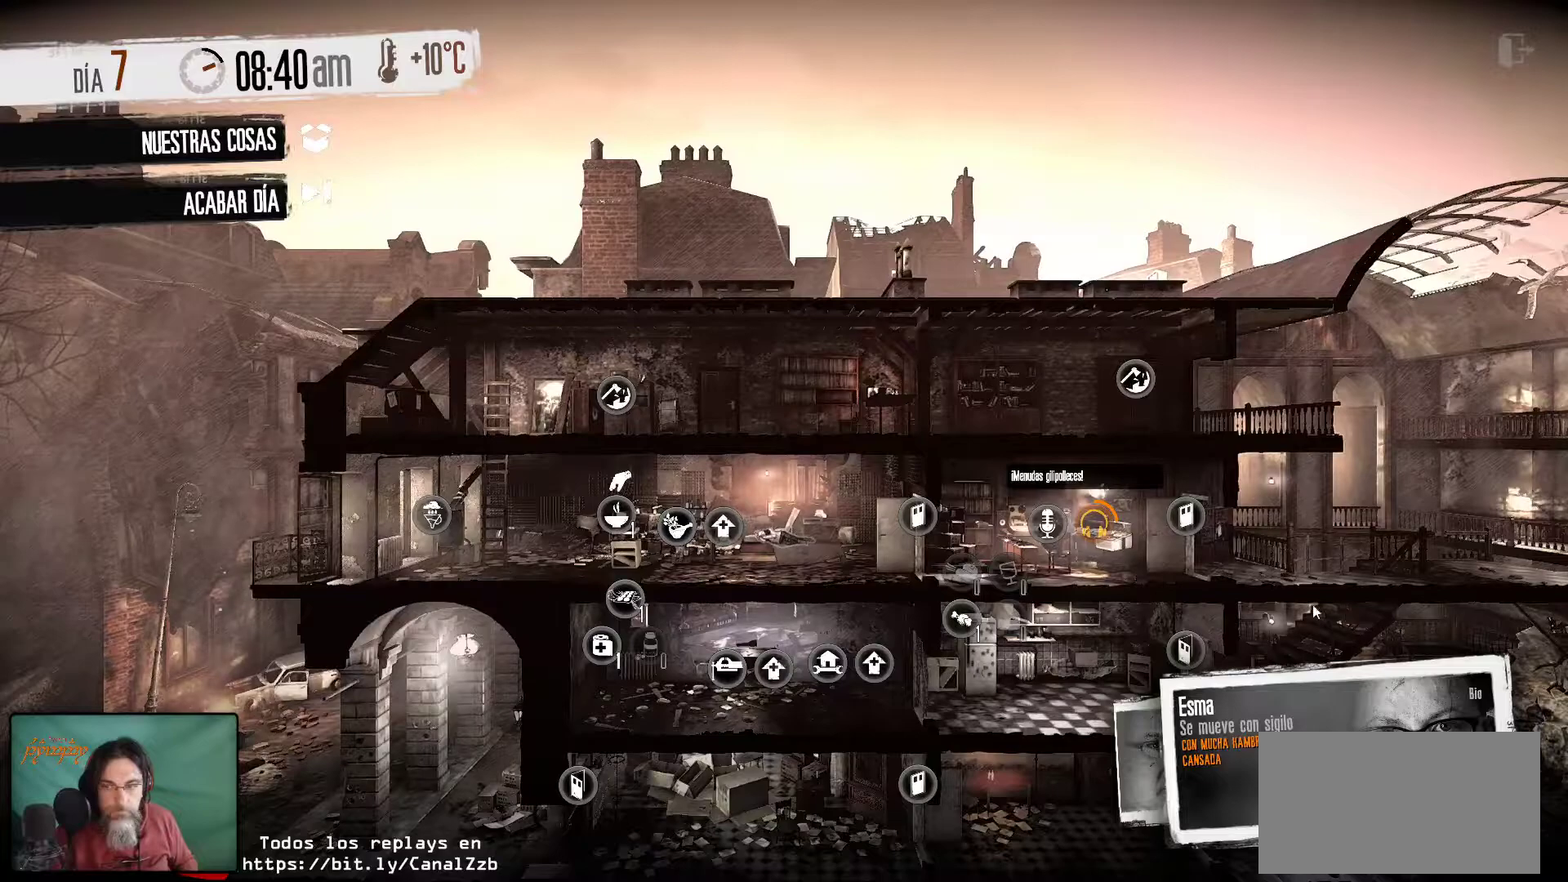
{"keys": [], "mouse": [], "mouse_move": "right", "events": []}
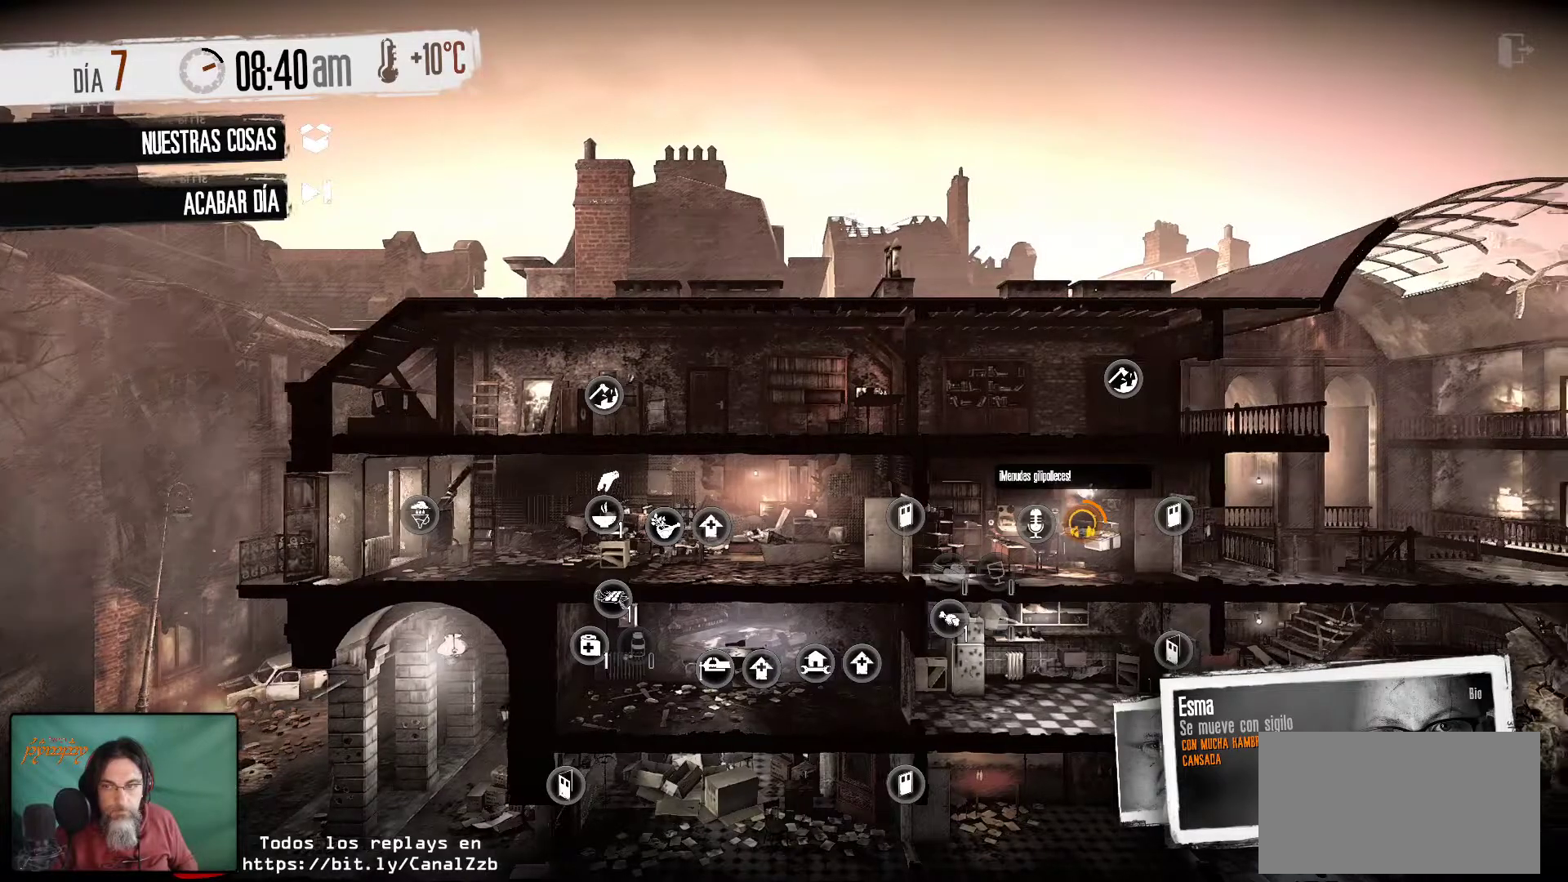
{"keys": [], "mouse": [], "mouse_move": "left", "events": []}
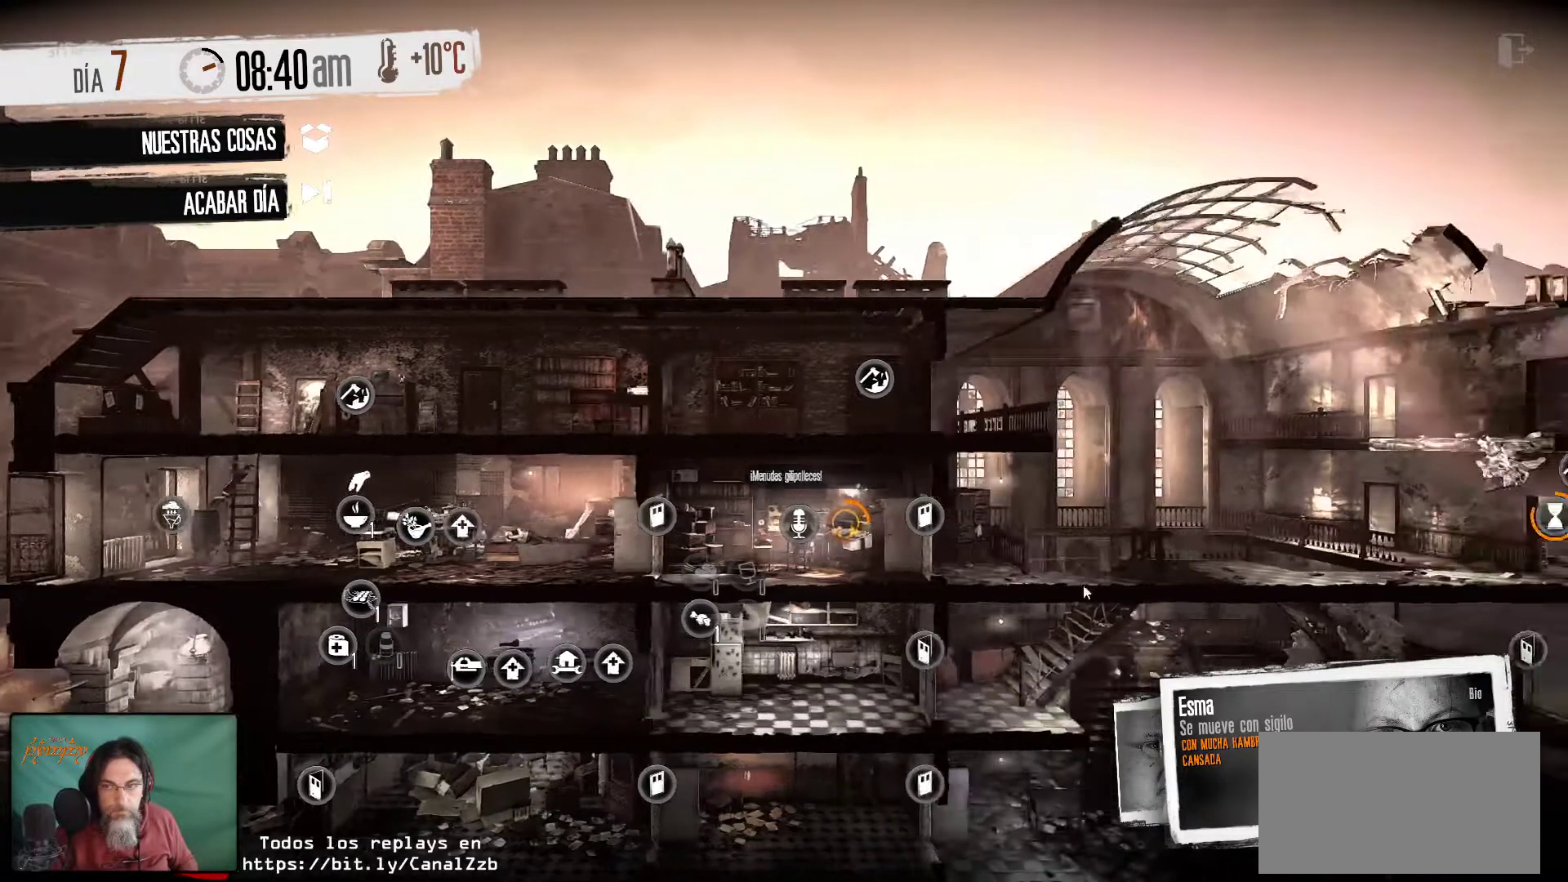
{"keys": [], "mouse": [], "mouse_move": "still", "events": []}
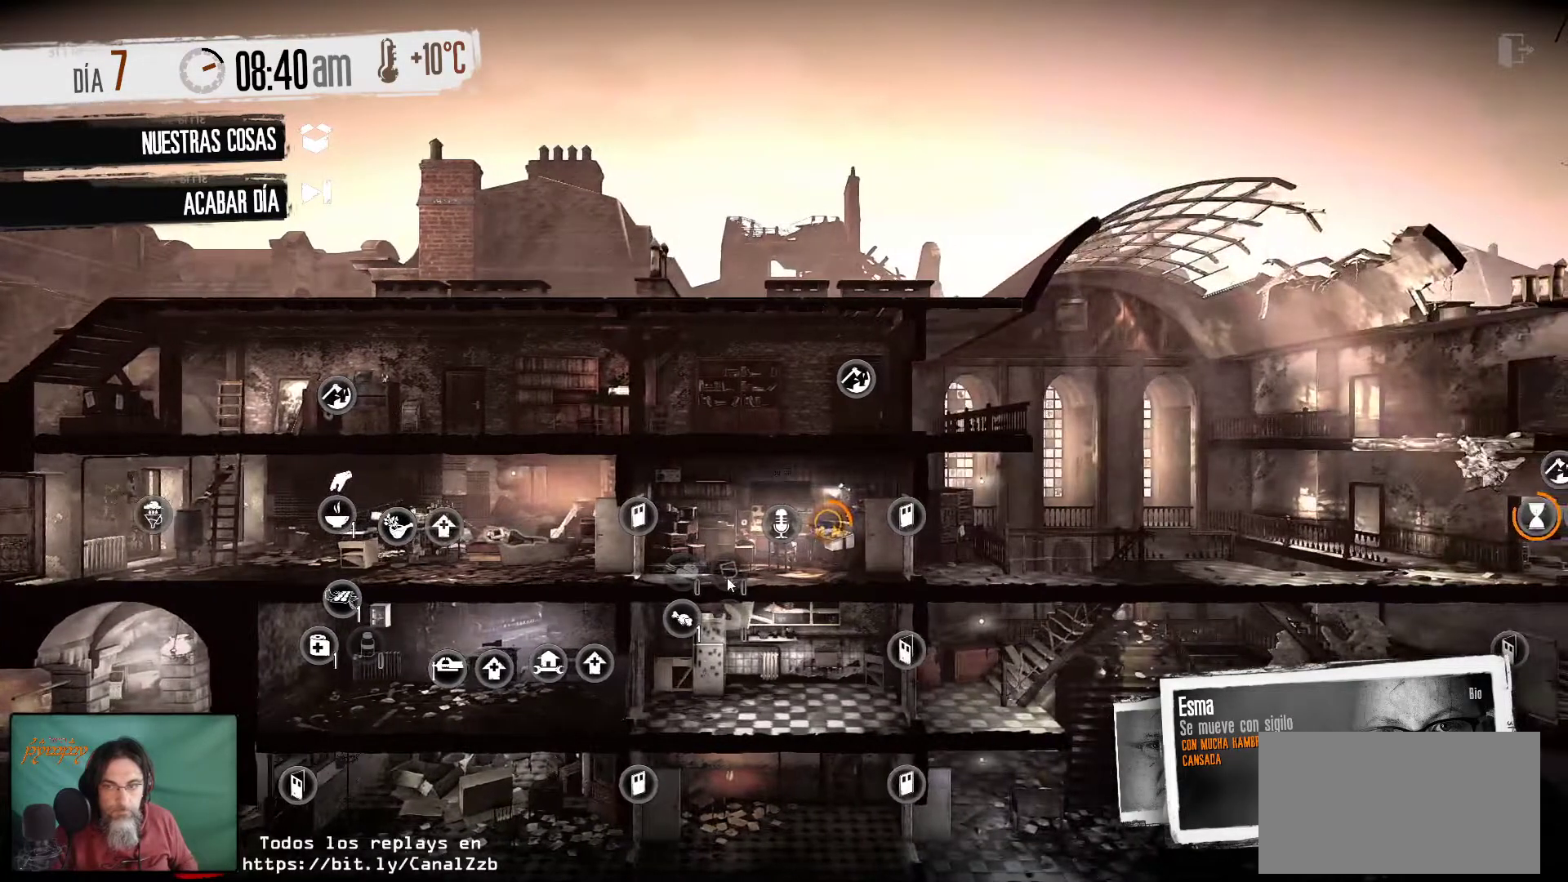
{"keys": [], "mouse": [], "mouse_move": "down", "events": []}
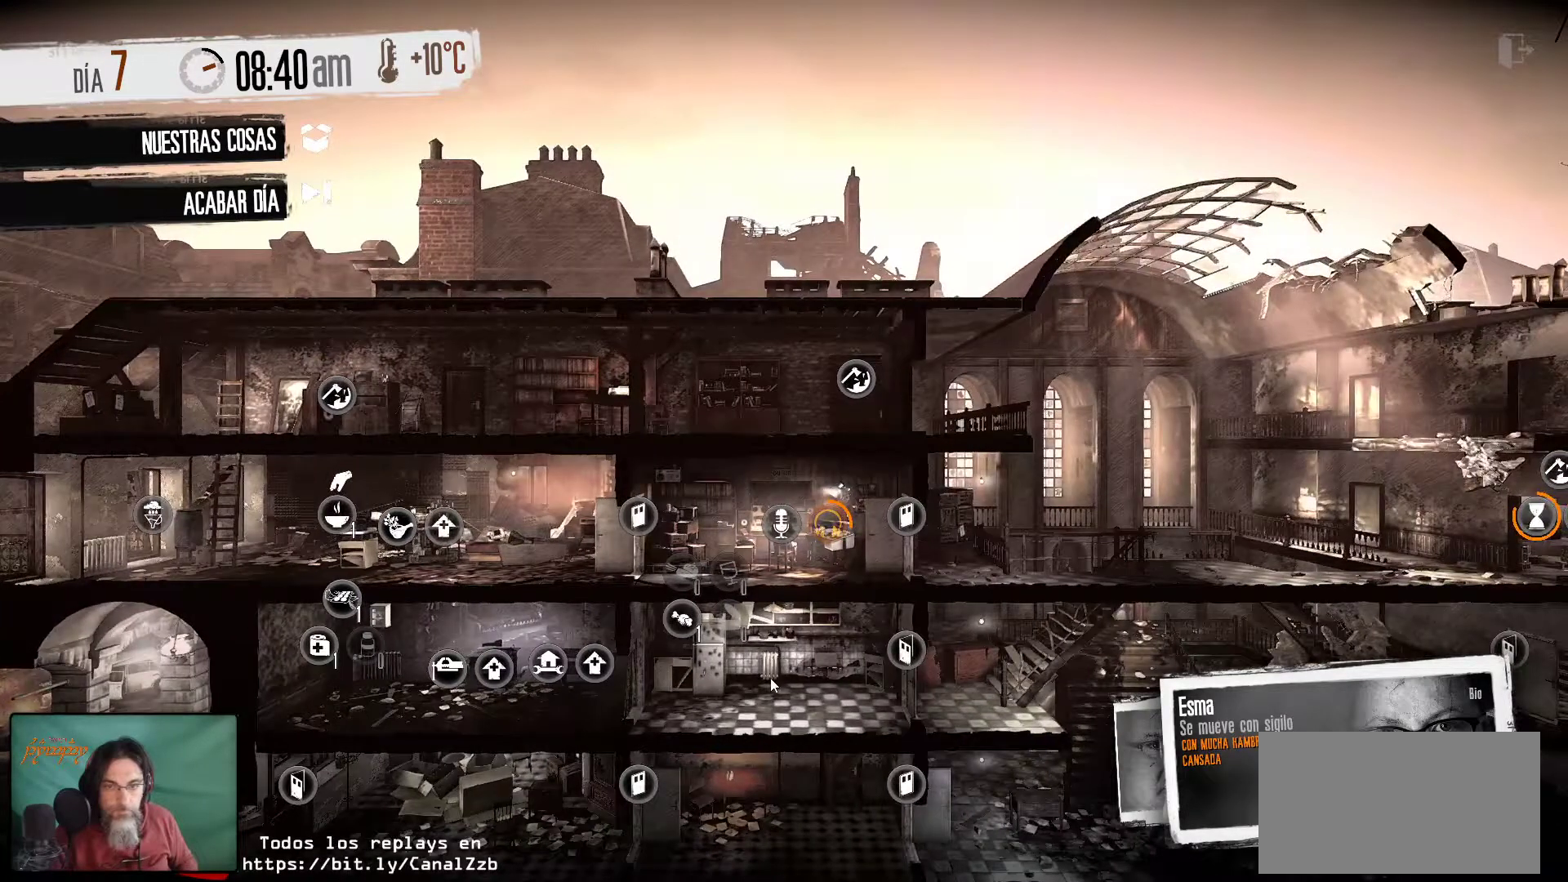
{"keys": [], "mouse": [], "mouse_move": "still", "events": []}